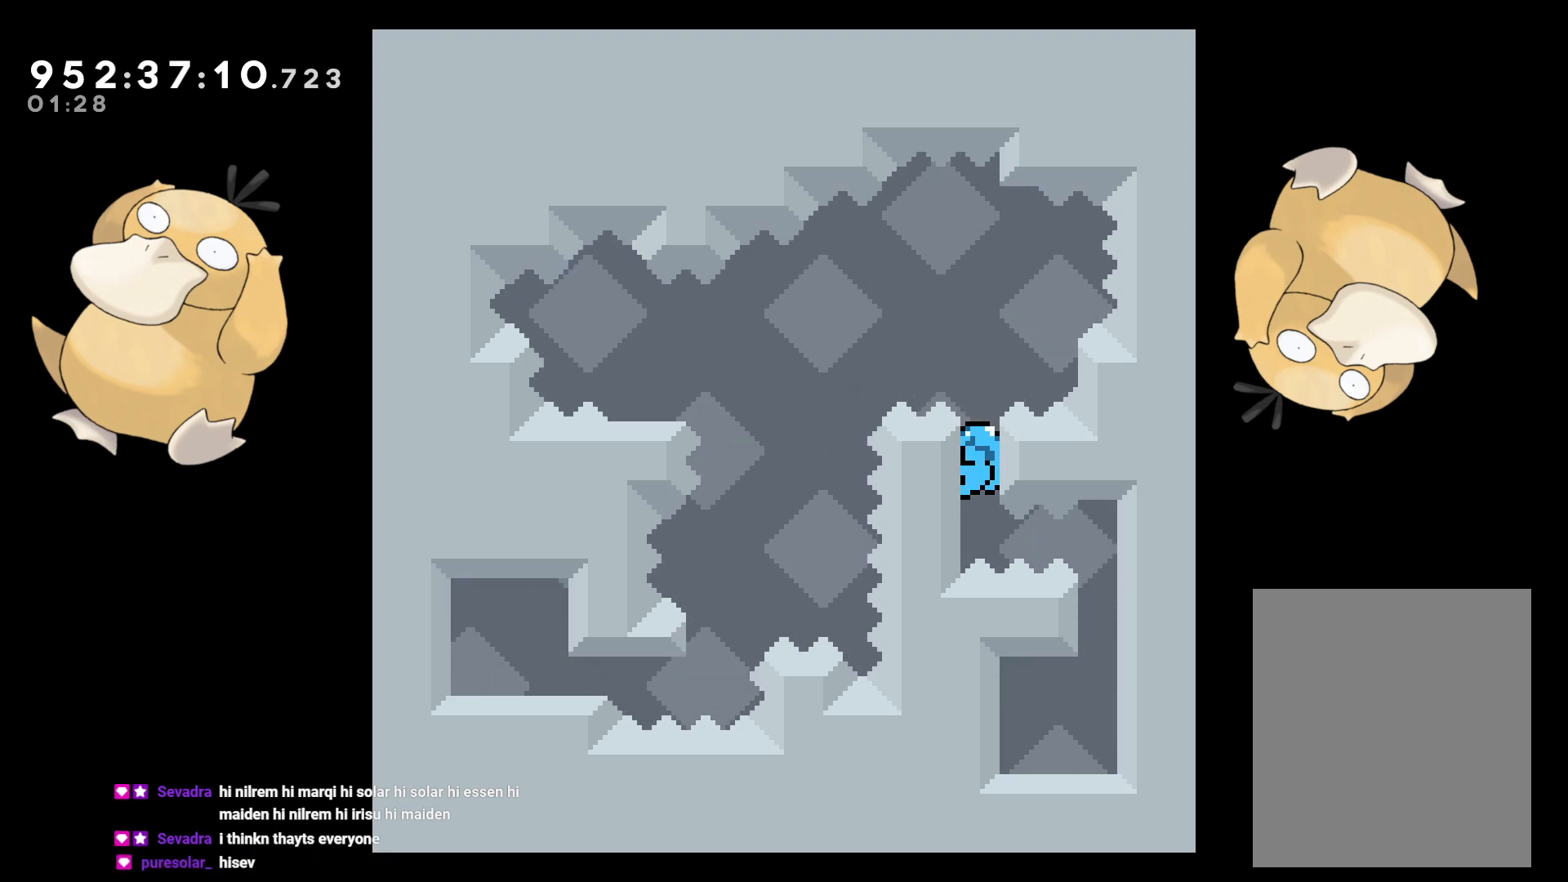
Gameplay with a controller (Nintendo layout); each line is a JSON object with the inputs held at the frame after it. "events" lists button and stick changes between this image and that frame as [ms after this image, input, new state], when the widget could be followed in between. Not read: L3 R3.
{"buttons": ["L2"], "left_stick": "center", "right_stick": "center", "events": []}
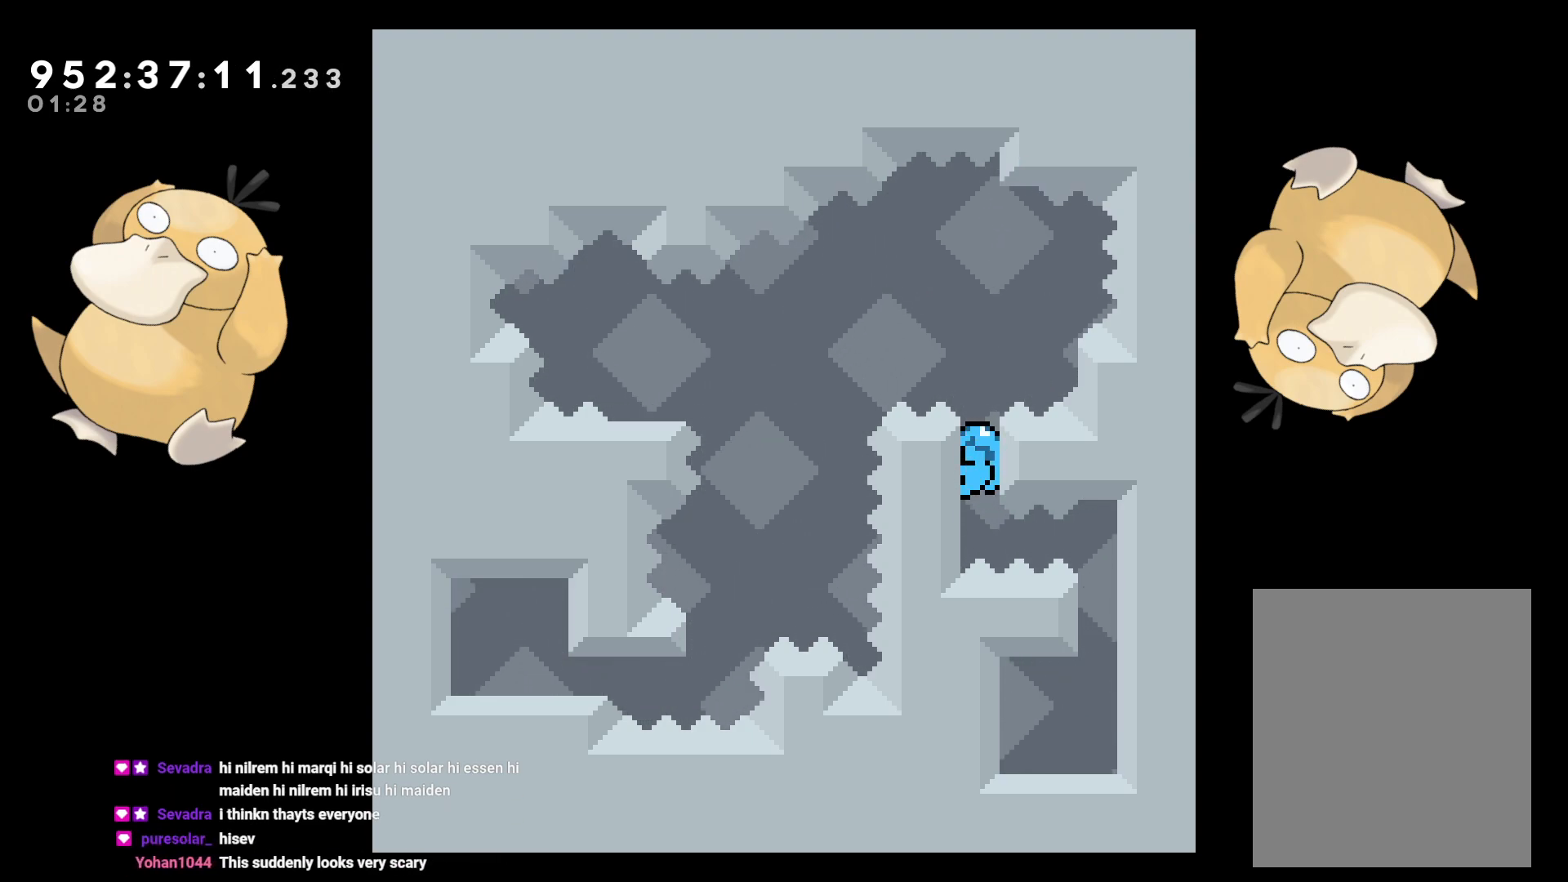
{"buttons": ["L2"], "left_stick": "center", "right_stick": "center", "events": [[417, "DPAD_DOWN", "down"], [433, "DPAD_DOWN", "up"]]}
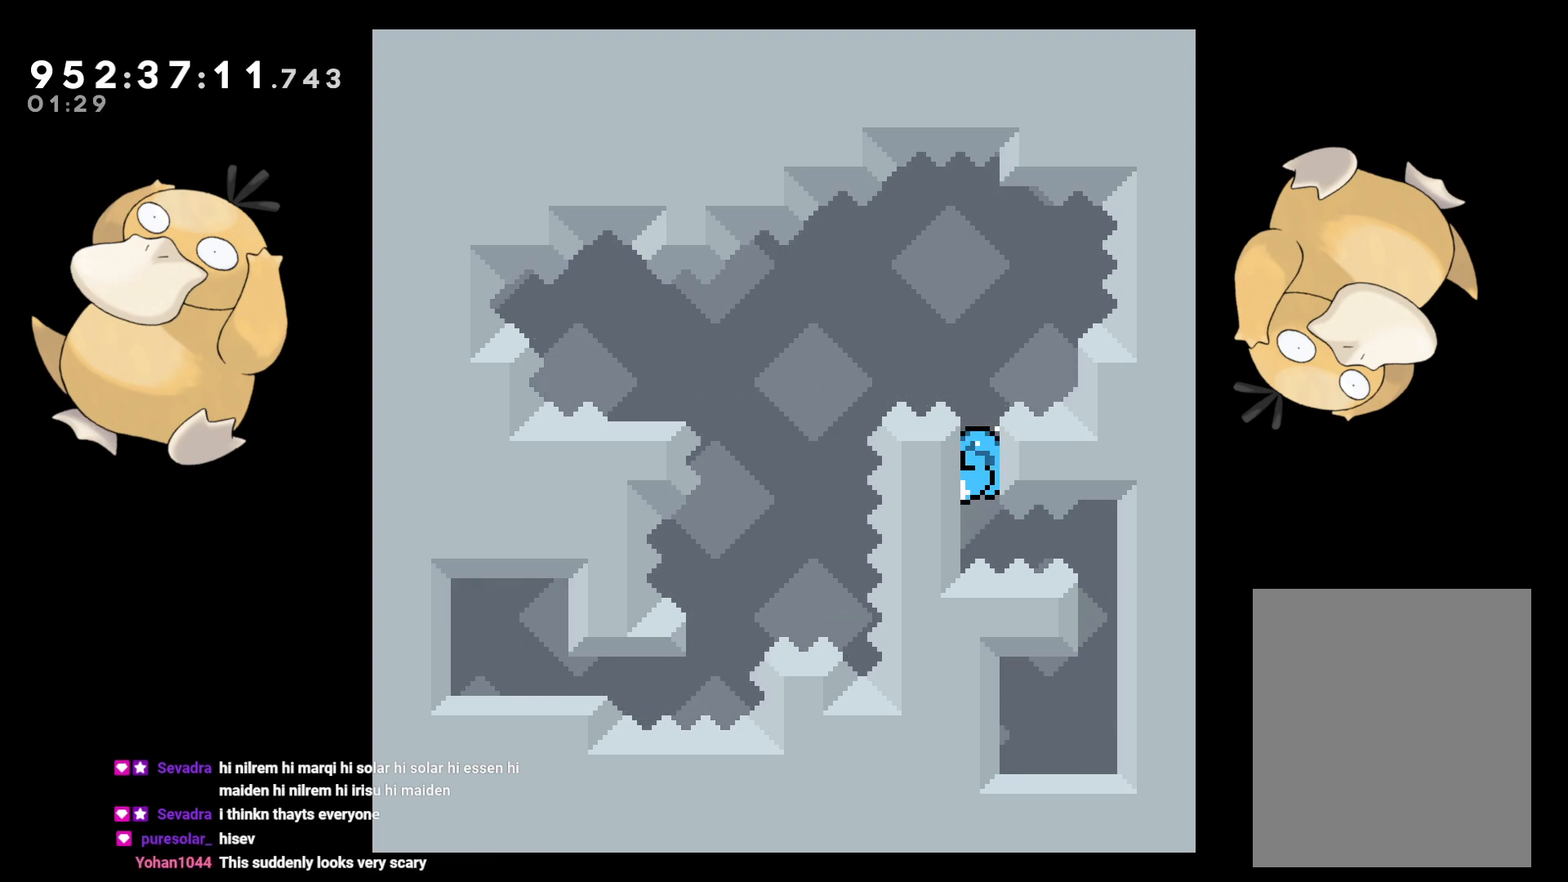
{"buttons": ["L2"], "left_stick": "center", "right_stick": "center", "events": [[133, "DPAD_DOWN", "down"], [217, "DPAD_DOWN", "up"], [367, "DPAD_DOWN", "down"], [450, "DPAD_DOWN", "up"]]}
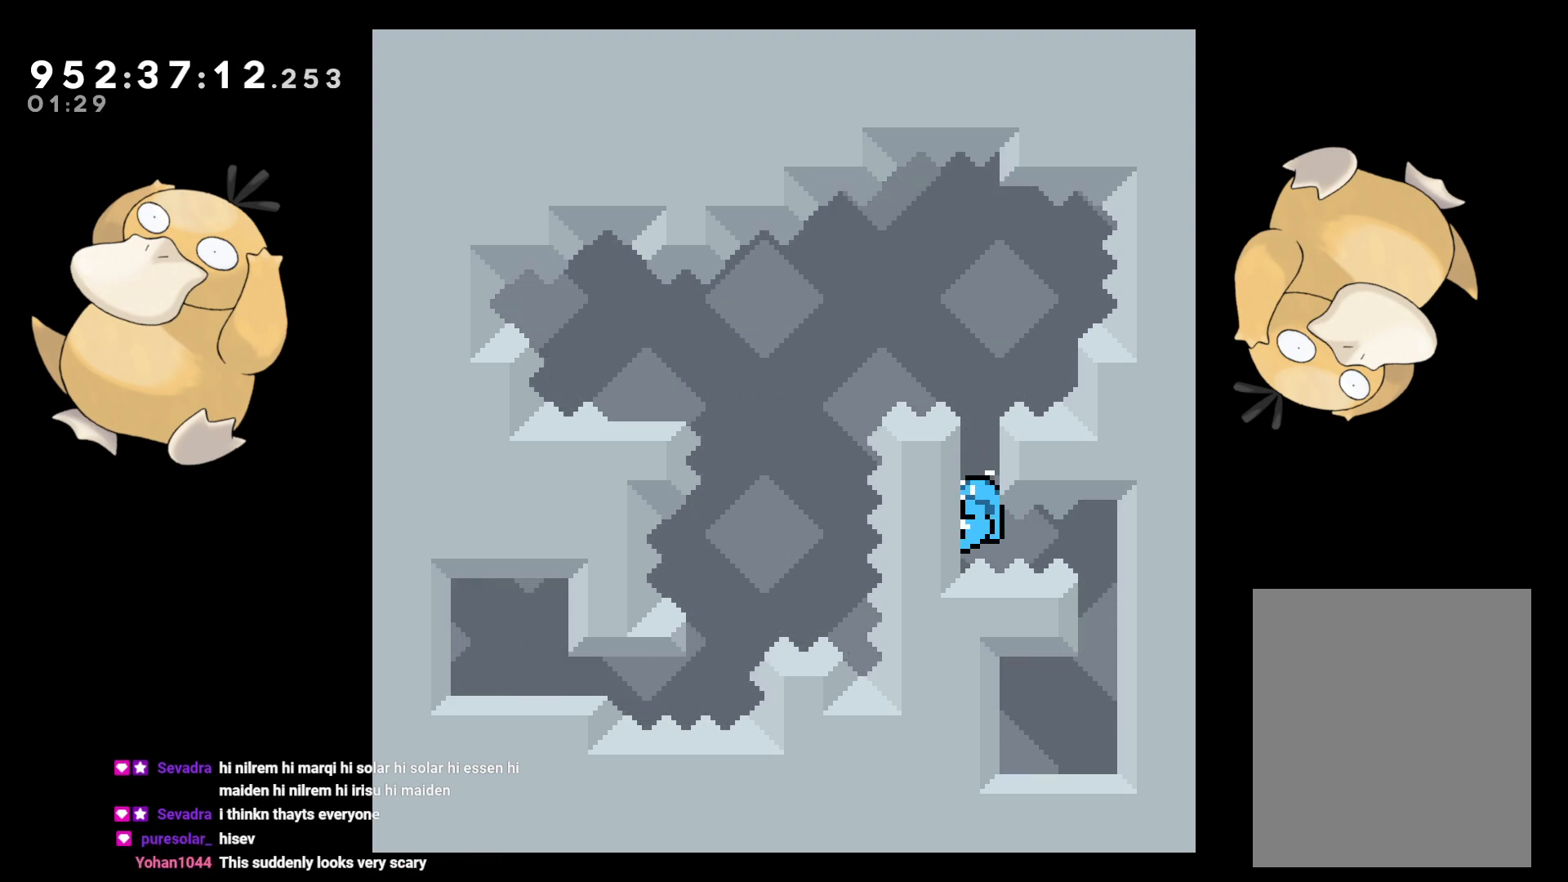
{"buttons": ["L2"], "left_stick": "center", "right_stick": "center", "events": []}
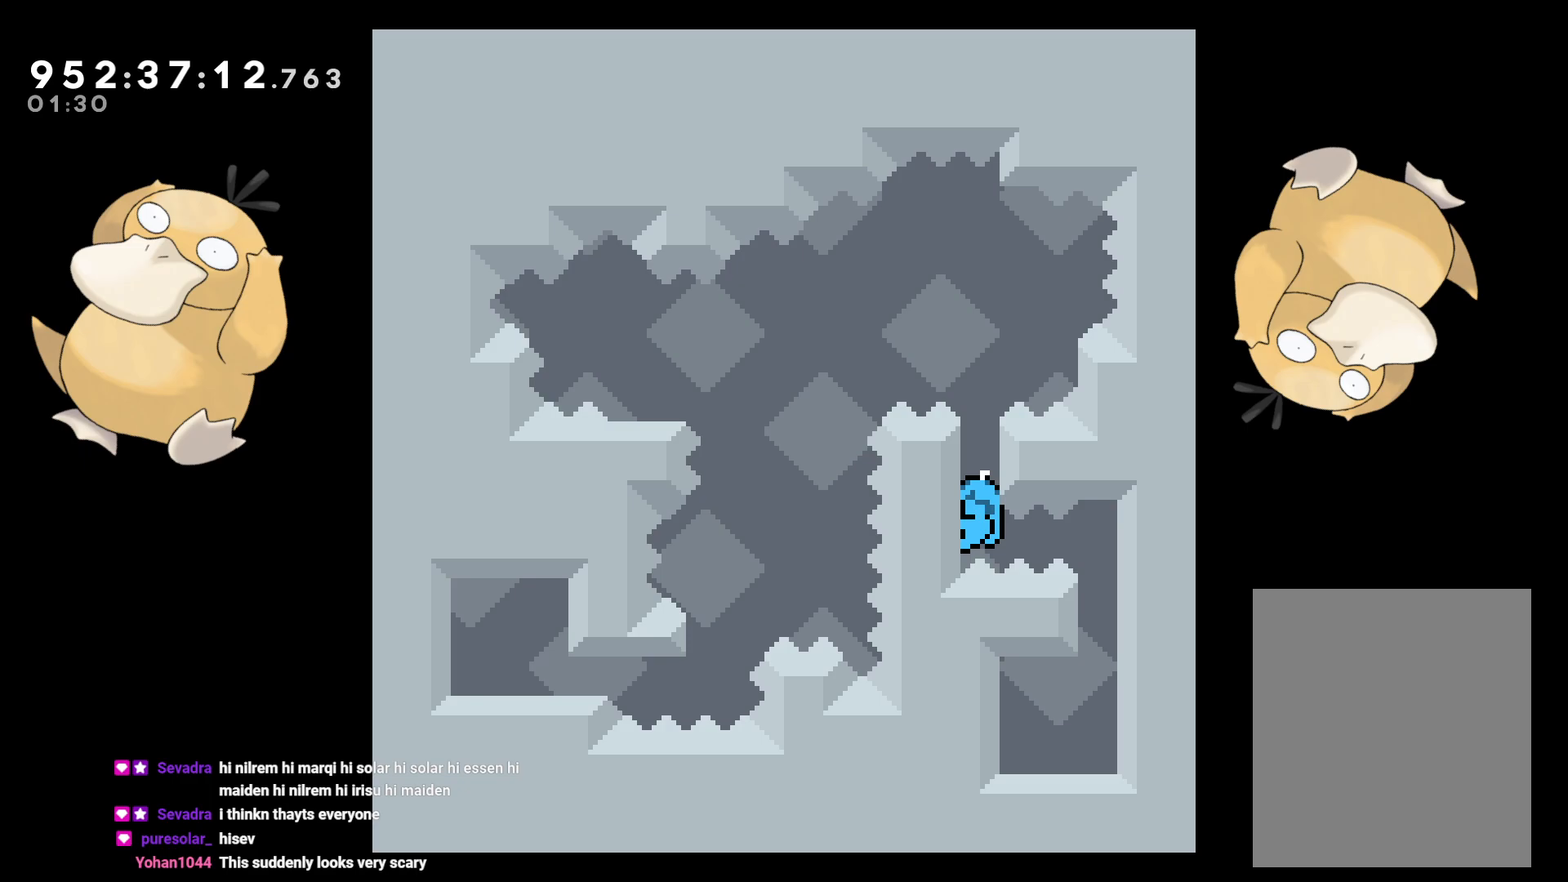
{"buttons": ["L2"], "left_stick": "center", "right_stick": "center", "events": [[33, "DPAD_UP", "down"], [400, "DPAD_UP", "up"]]}
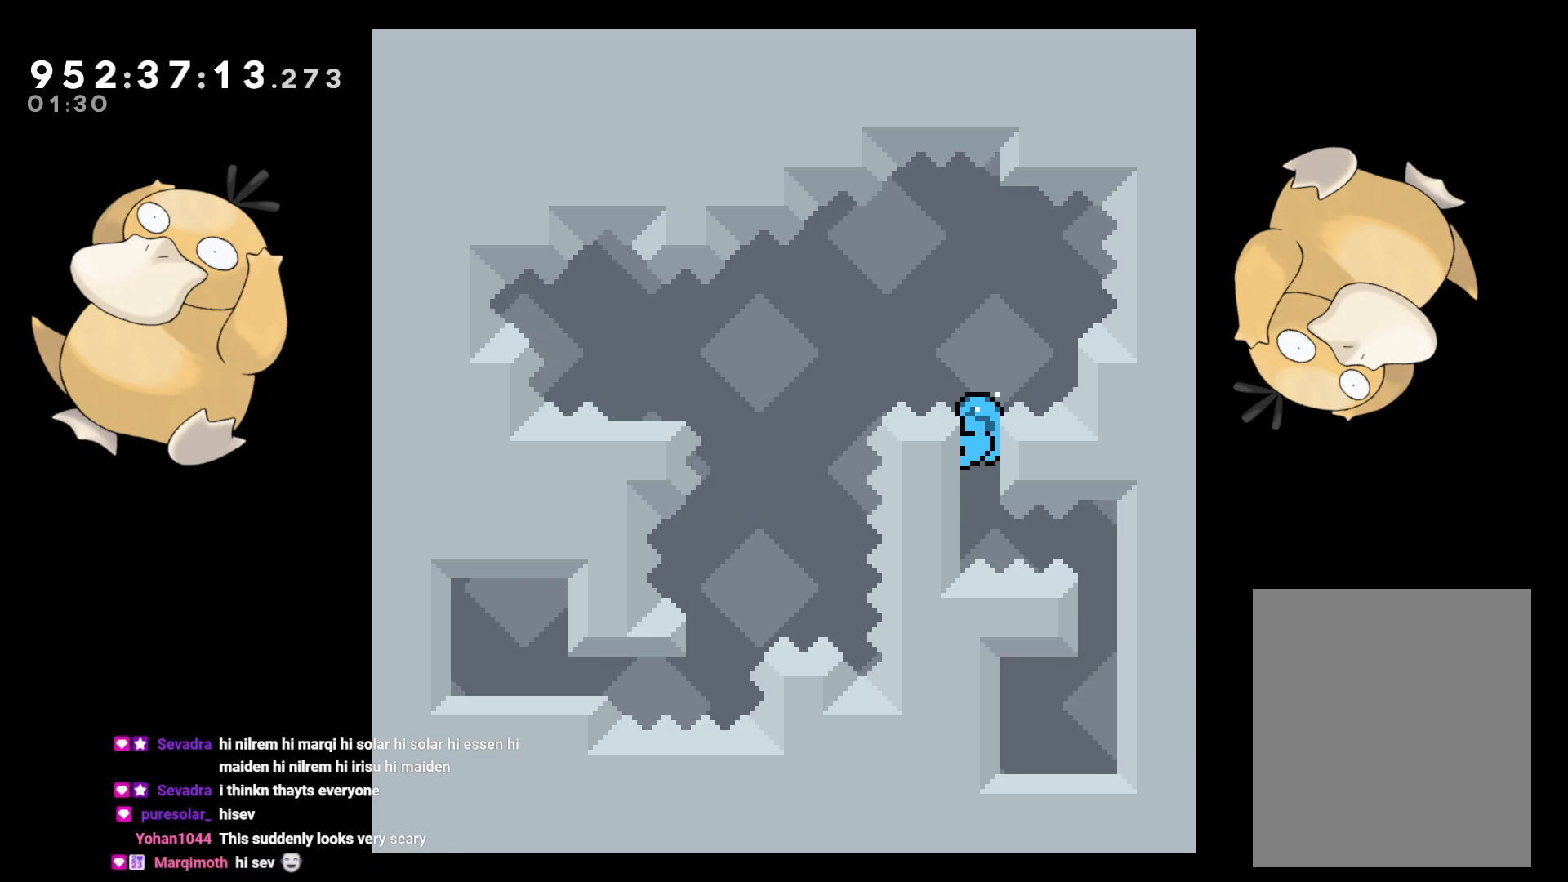
{"buttons": ["B", "L2", "DPAD_LEFT"], "left_stick": "center", "right_stick": "center", "events": [[433, "B", "down"], [433, "DPAD_LEFT", "down"]]}
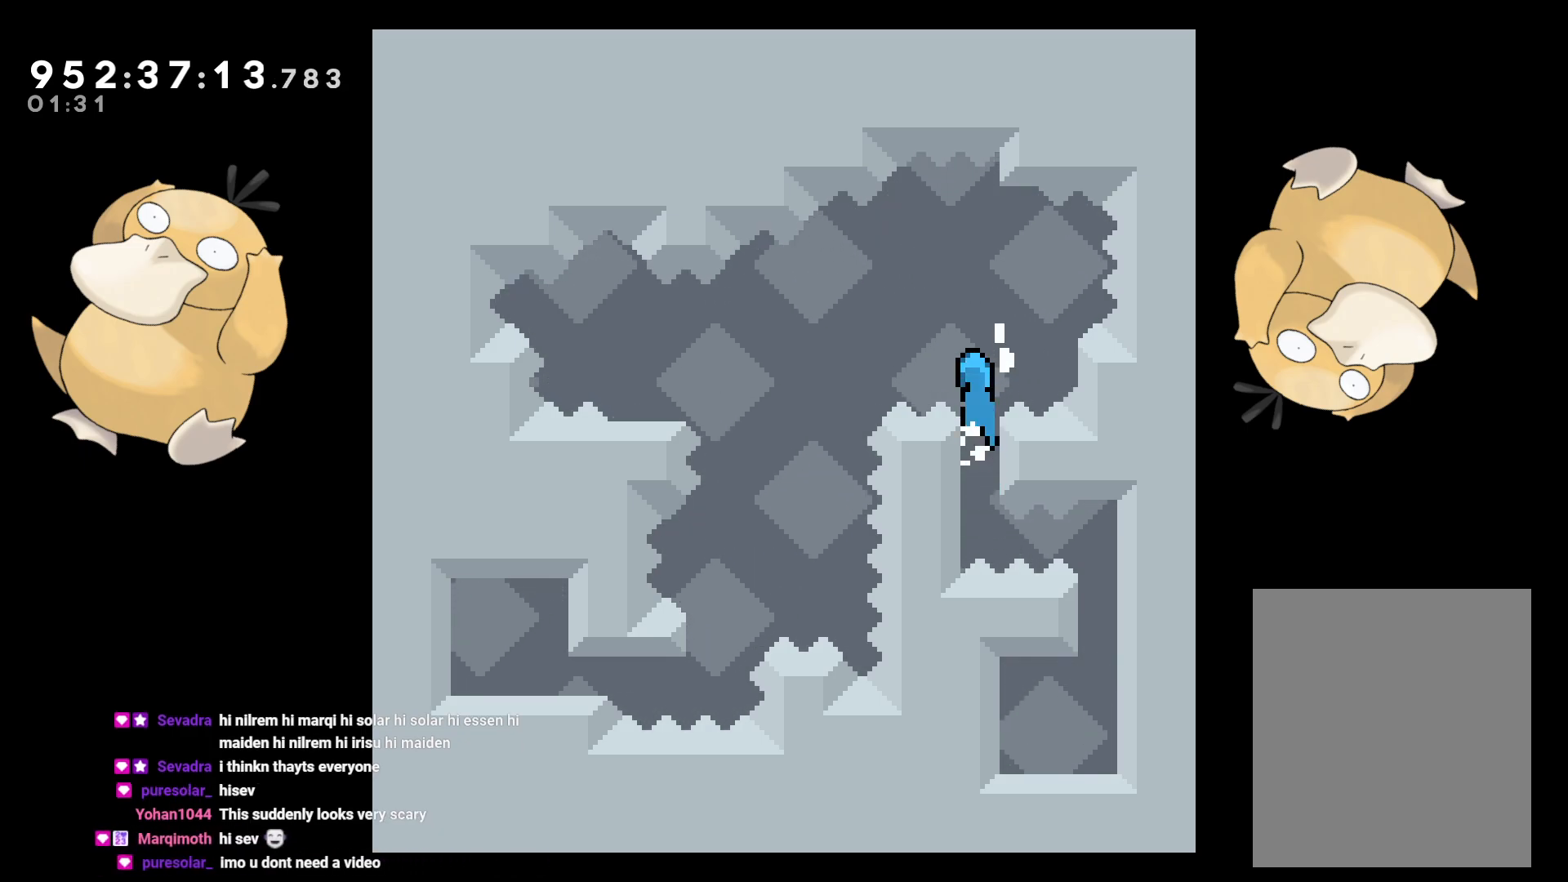
{"buttons": ["B", "DPAD_LEFT"], "left_stick": "center", "right_stick": "center", "events": [[183, "L2", "up"], [233, "DPAD_LEFT", "up"], [300, "B", "up"], [367, "DPAD_LEFT", "down"], [467, "B", "down"]]}
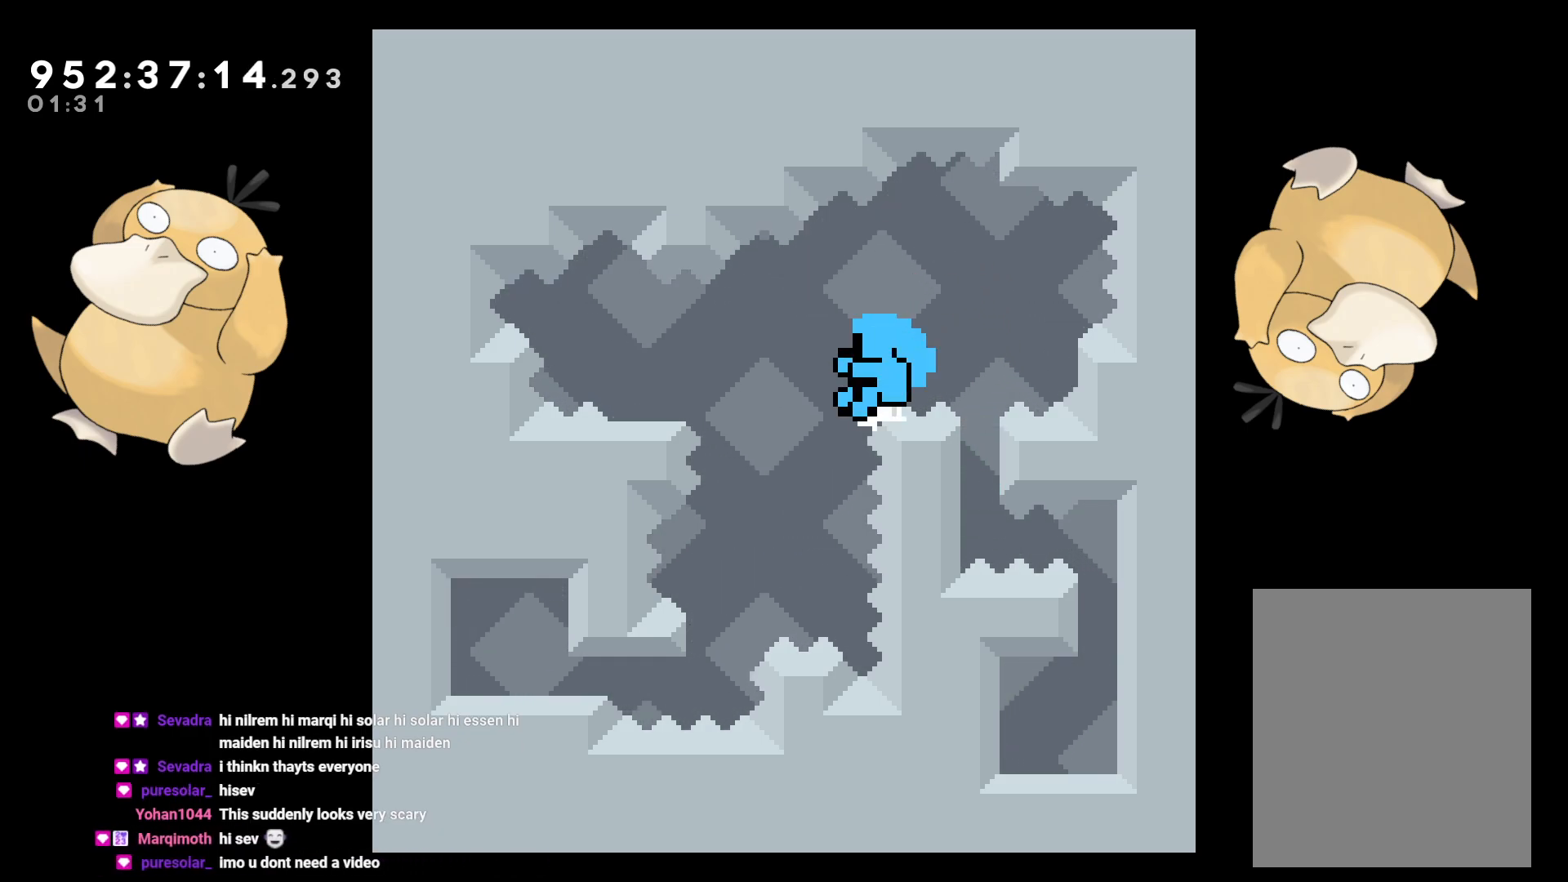
{"buttons": ["A"], "left_stick": "center", "right_stick": "center", "events": [[300, "DPAD_LEFT", "up"], [350, "B", "up"], [367, "A", "down"]]}
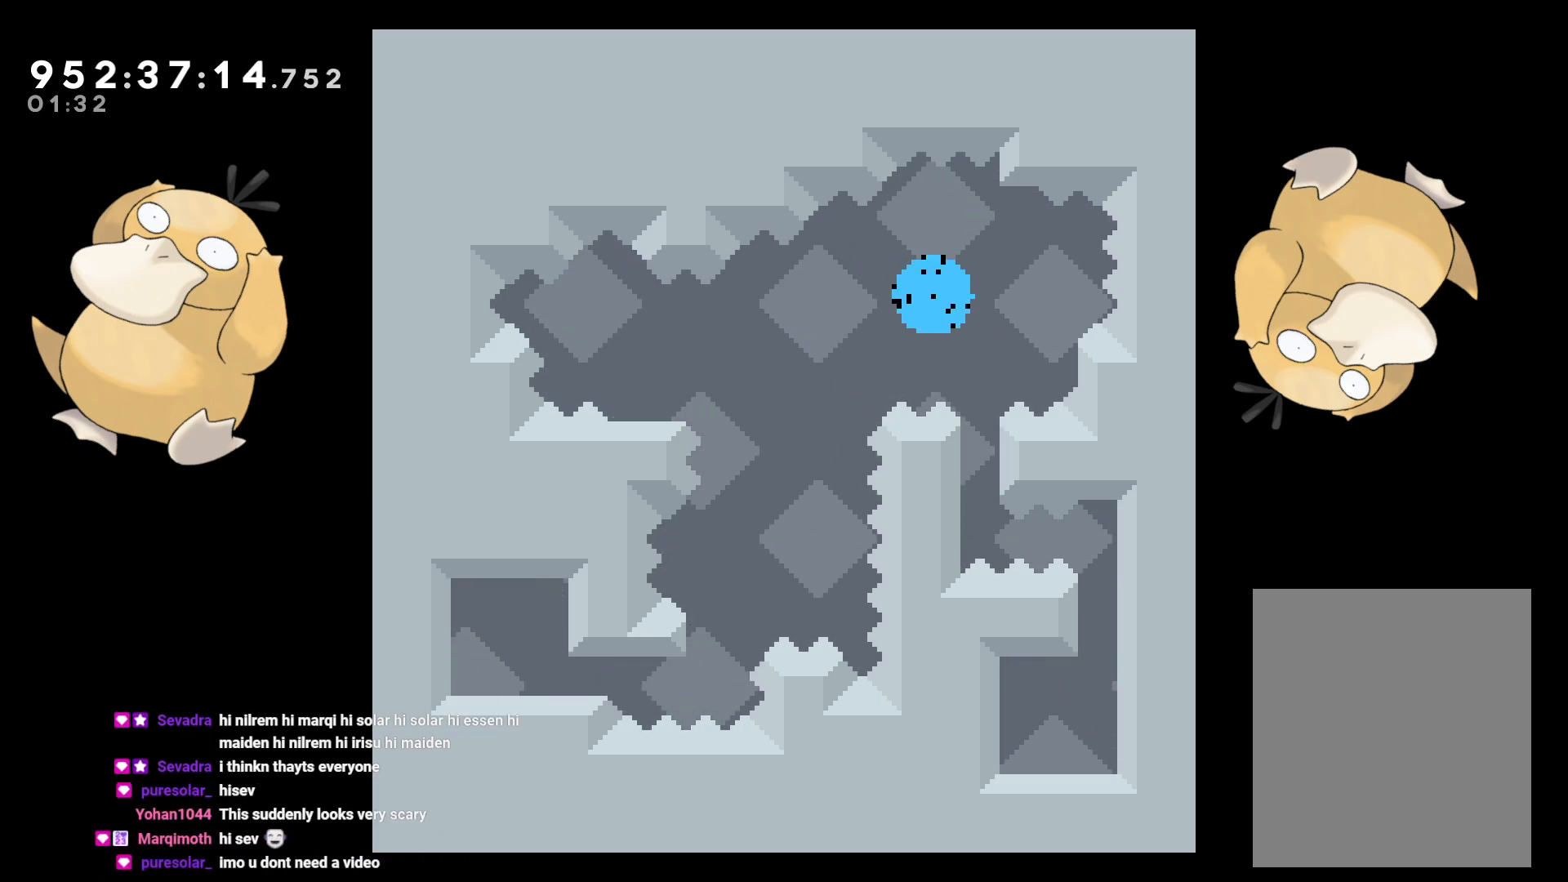
{"buttons": [], "left_stick": "center", "right_stick": "center", "events": [[100, "A", "up"]]}
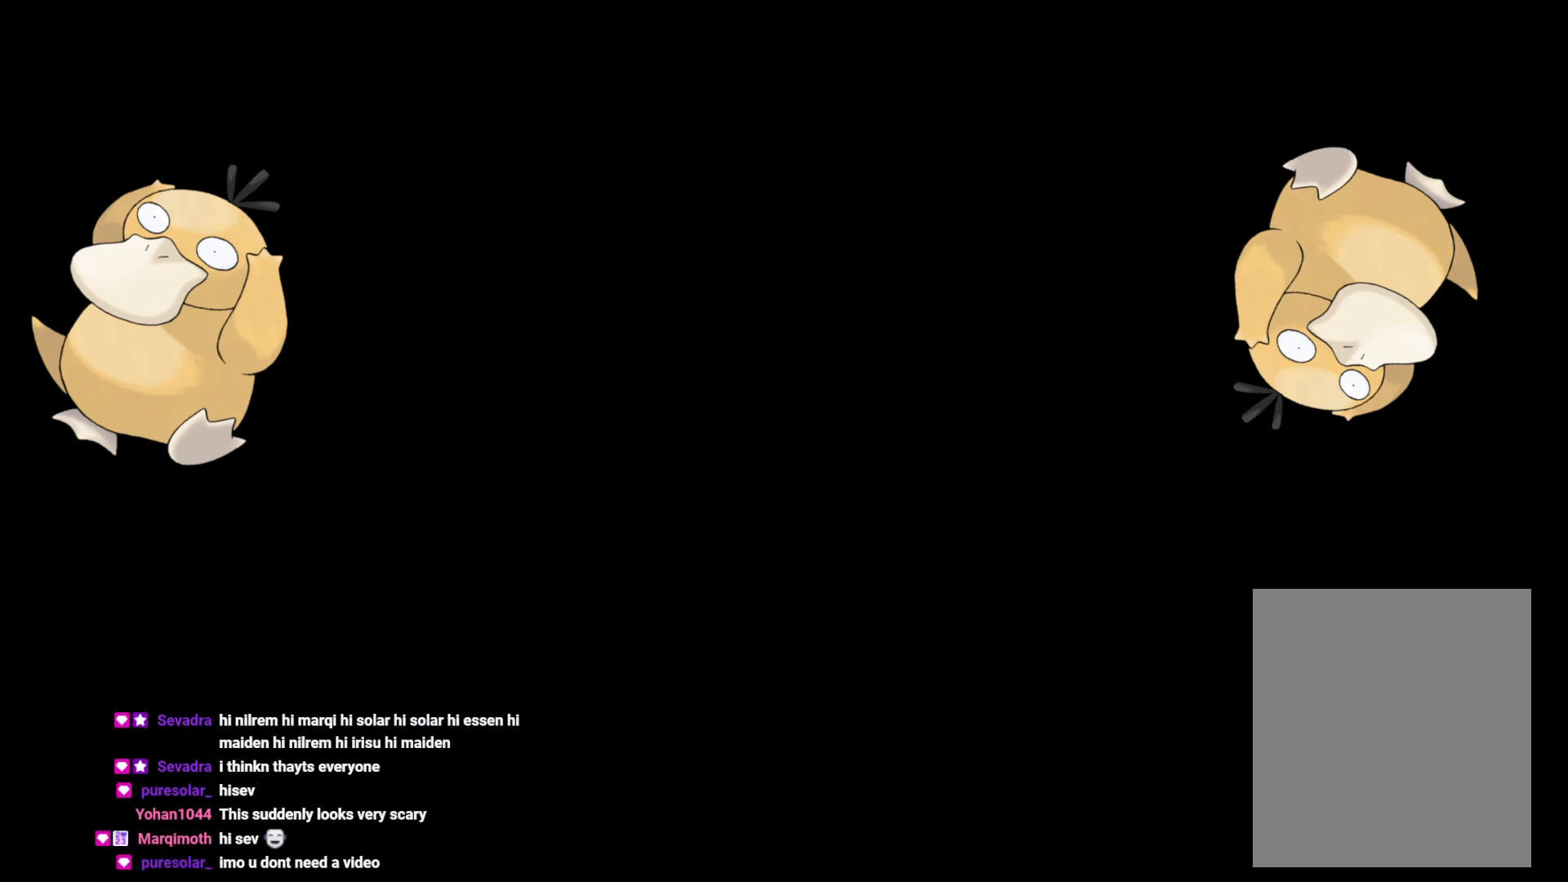
{"buttons": [], "left_stick": "center", "right_stick": "center", "events": []}
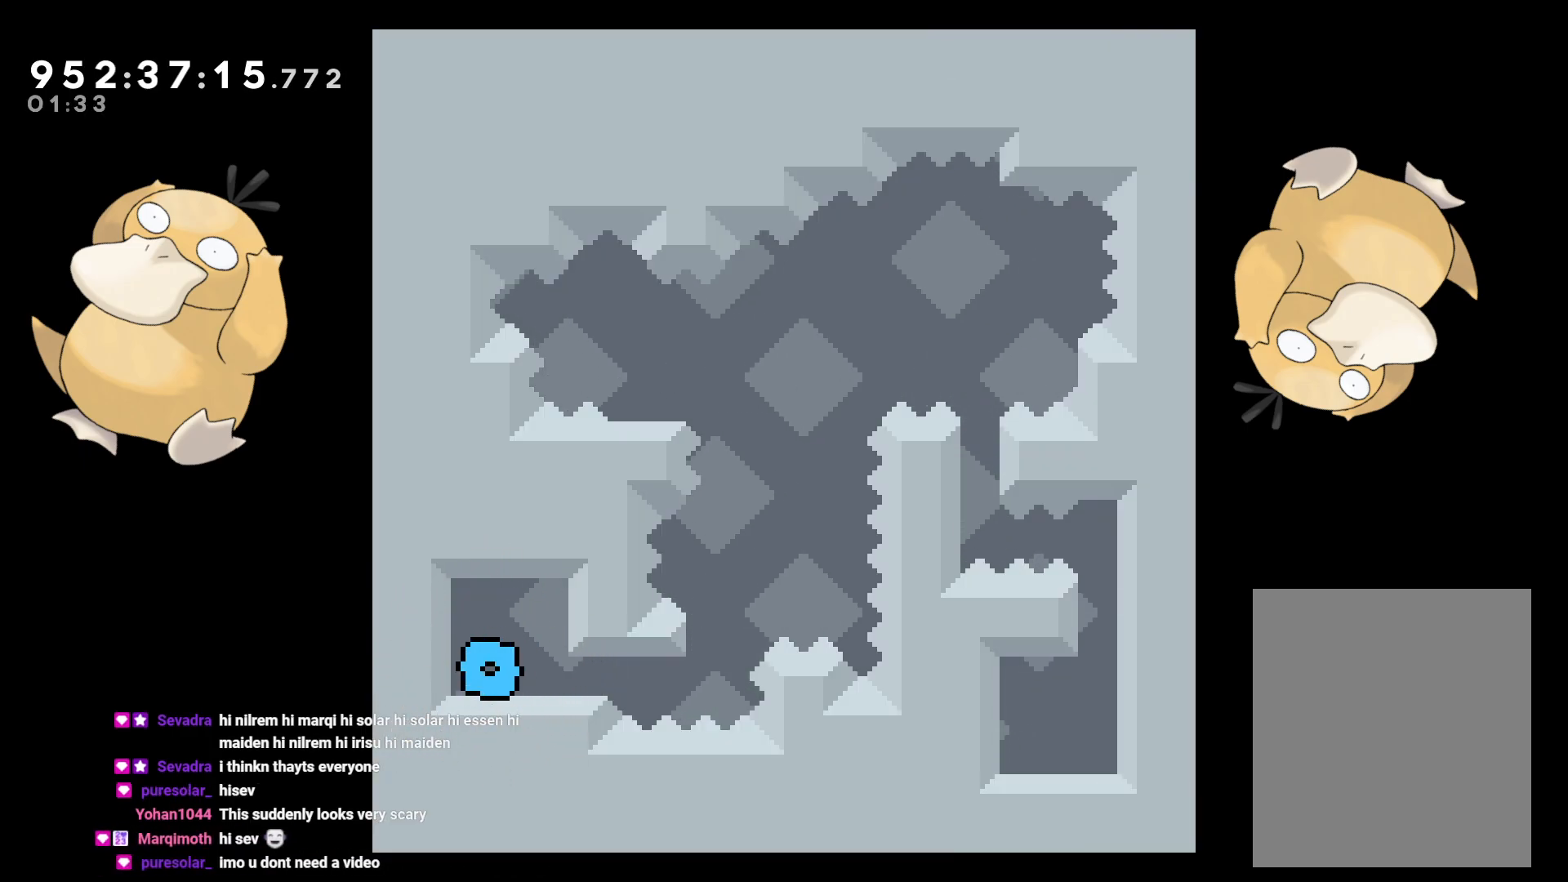
{"buttons": ["DPAD_LEFT"], "left_stick": "center", "right_stick": "center", "events": [[267, "DPAD_DOWN", "down"], [283, "DPAD_RIGHT", "down"], [283, "Y", "down"], [417, "DPAD_RIGHT", "up"], [433, "DPAD_DOWN", "up"], [433, "Y", "up"], [500, "DPAD_LEFT", "down"]]}
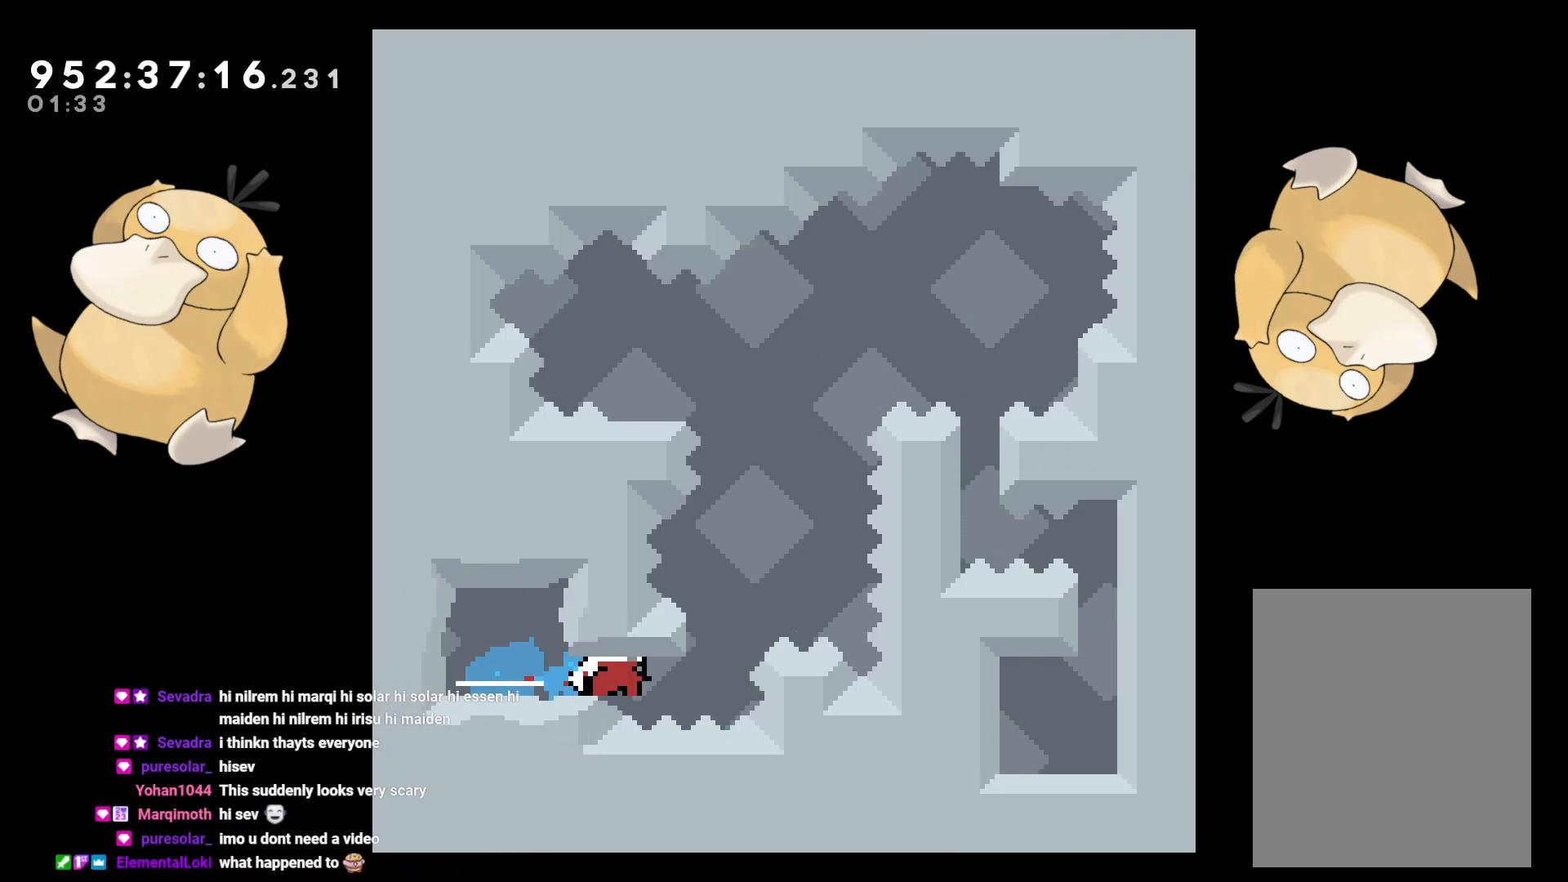
{"buttons": ["Y", "DPAD_UP"], "left_stick": "center", "right_stick": "center", "events": [[17, "B", "down"], [67, "DPAD_DOWN", "down"], [83, "DPAD_DOWN", "up"], [233, "DPAD_LEFT", "up"], [350, "B", "up"], [433, "DPAD_UP", "down"], [450, "Y", "down"]]}
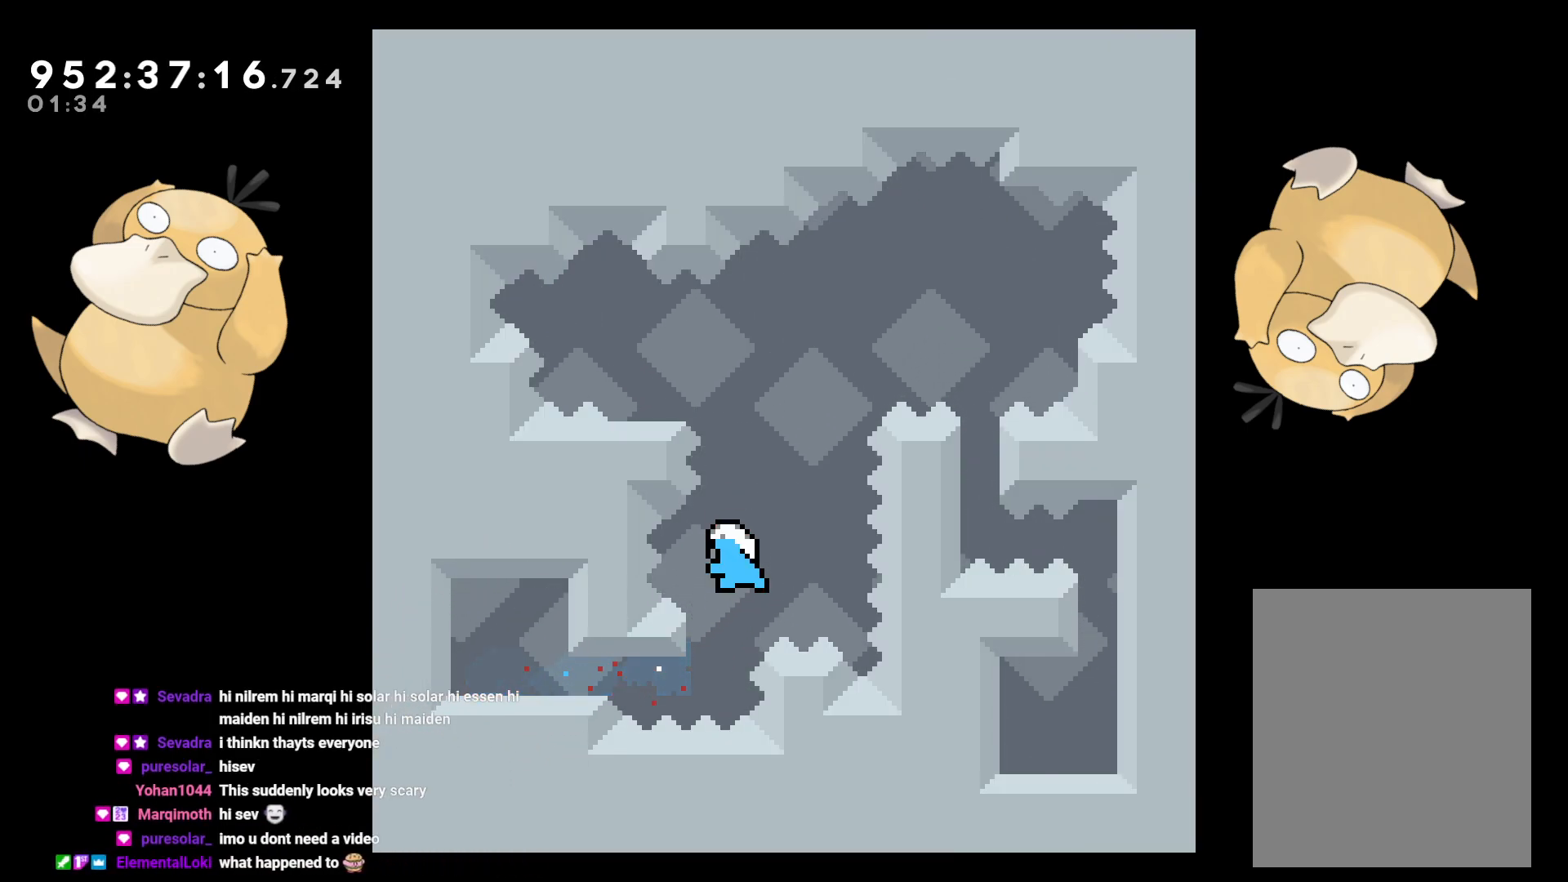
{"buttons": [], "left_stick": "center", "right_stick": "center", "events": [[83, "DPAD_UP", "up"], [150, "Y", "up"], [183, "DPAD_LEFT", "down"], [300, "DPAD_LEFT", "up"]]}
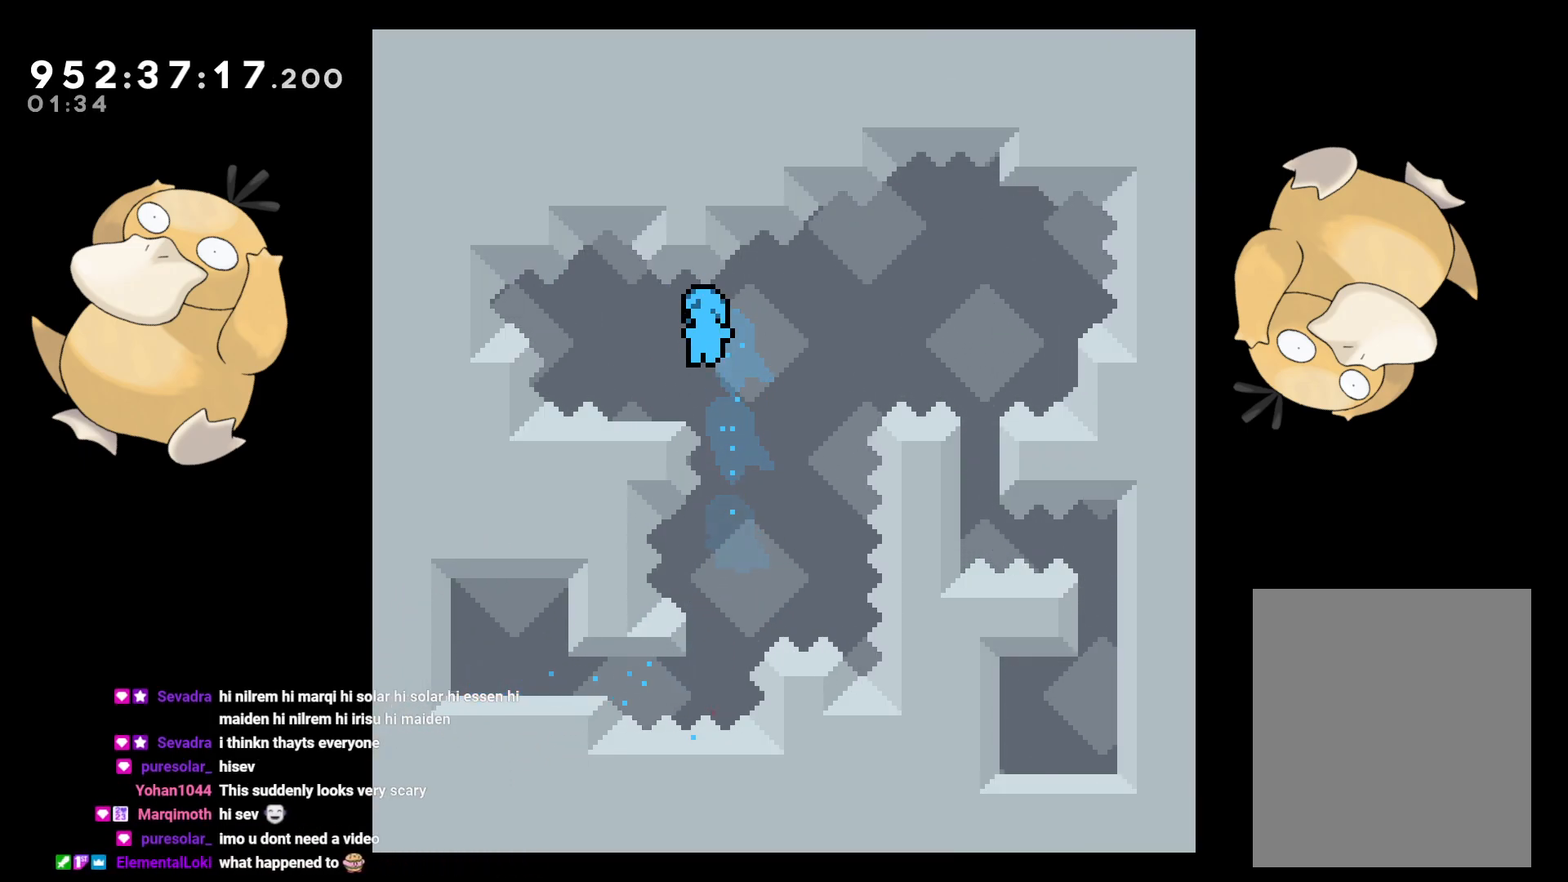
{"buttons": [], "left_stick": "center", "right_stick": "center", "events": []}
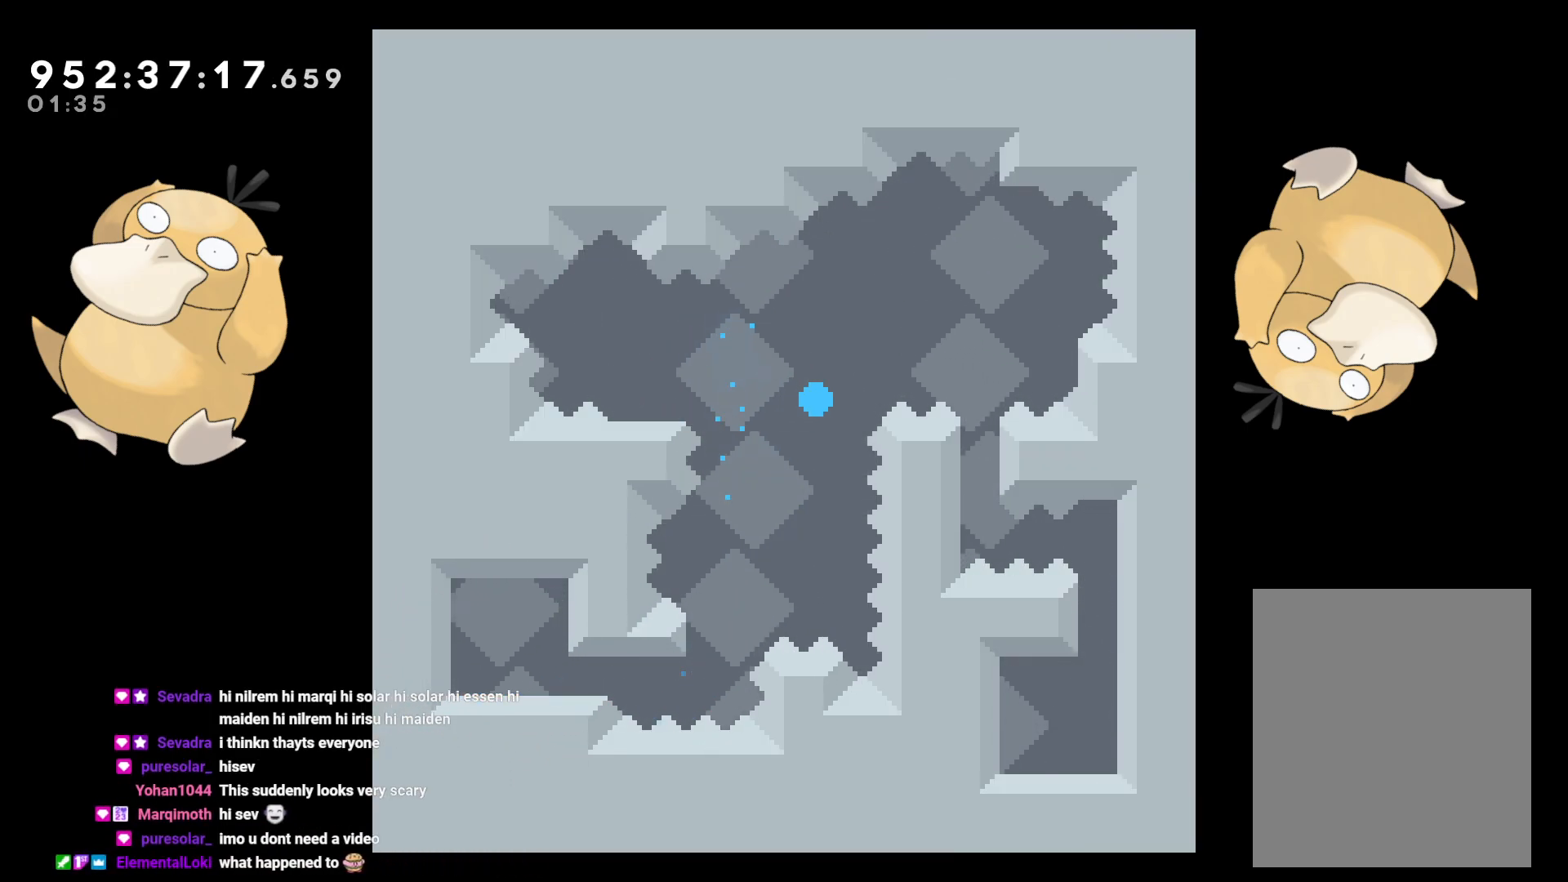
{"buttons": [], "left_stick": "center", "right_stick": "center", "events": [[50, "B", "down"], [67, "A", "down"], [67, "B", "up"], [183, "A", "up"], [267, "A", "down"], [367, "A", "up"]]}
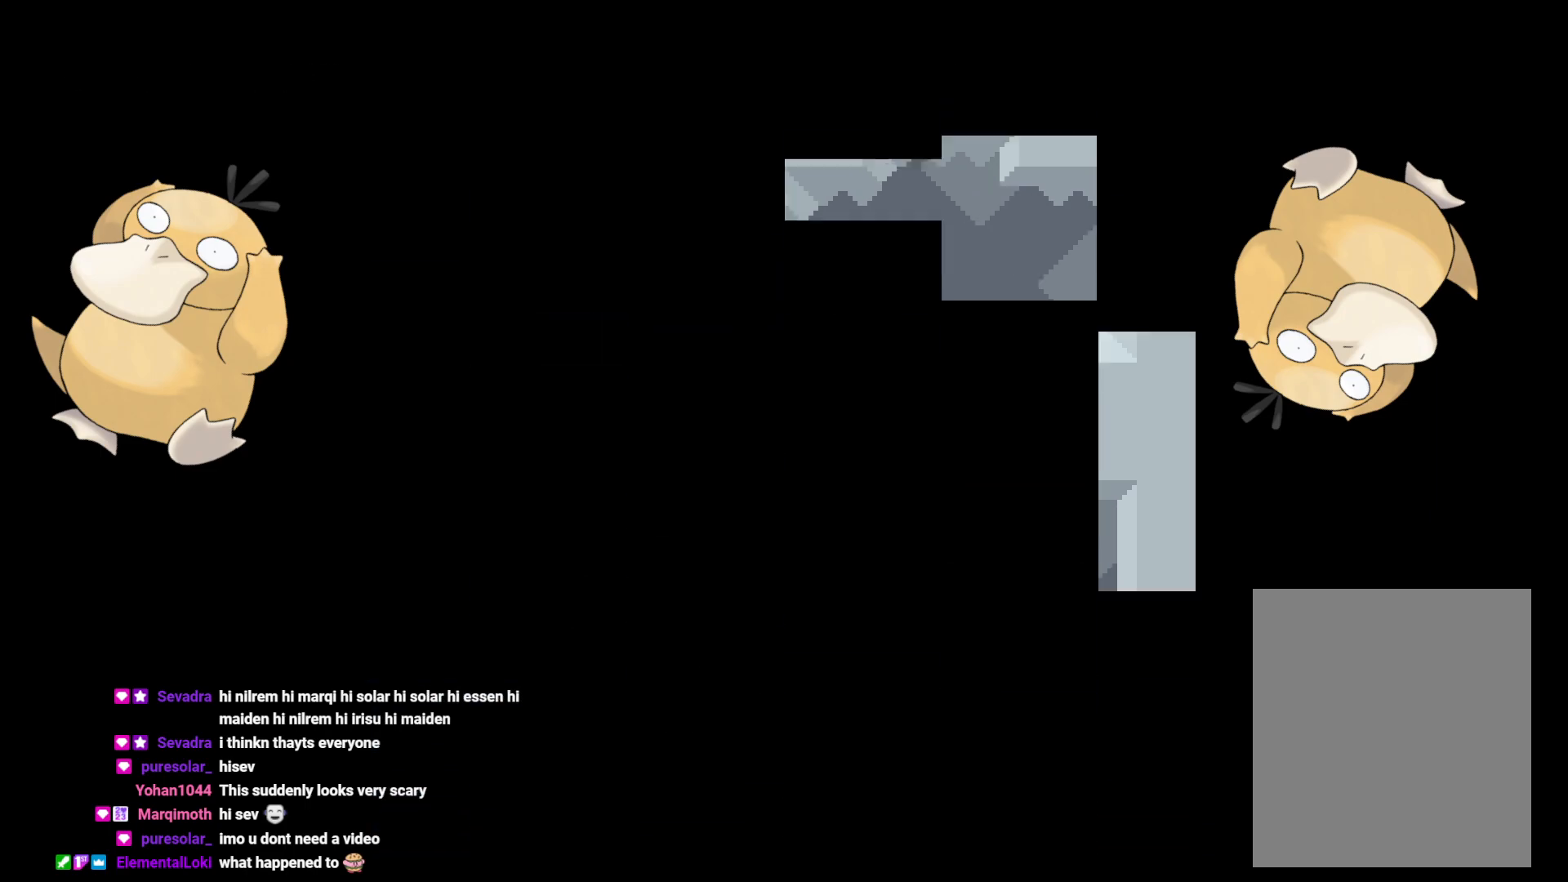
{"buttons": [], "left_stick": "center", "right_stick": "center", "events": []}
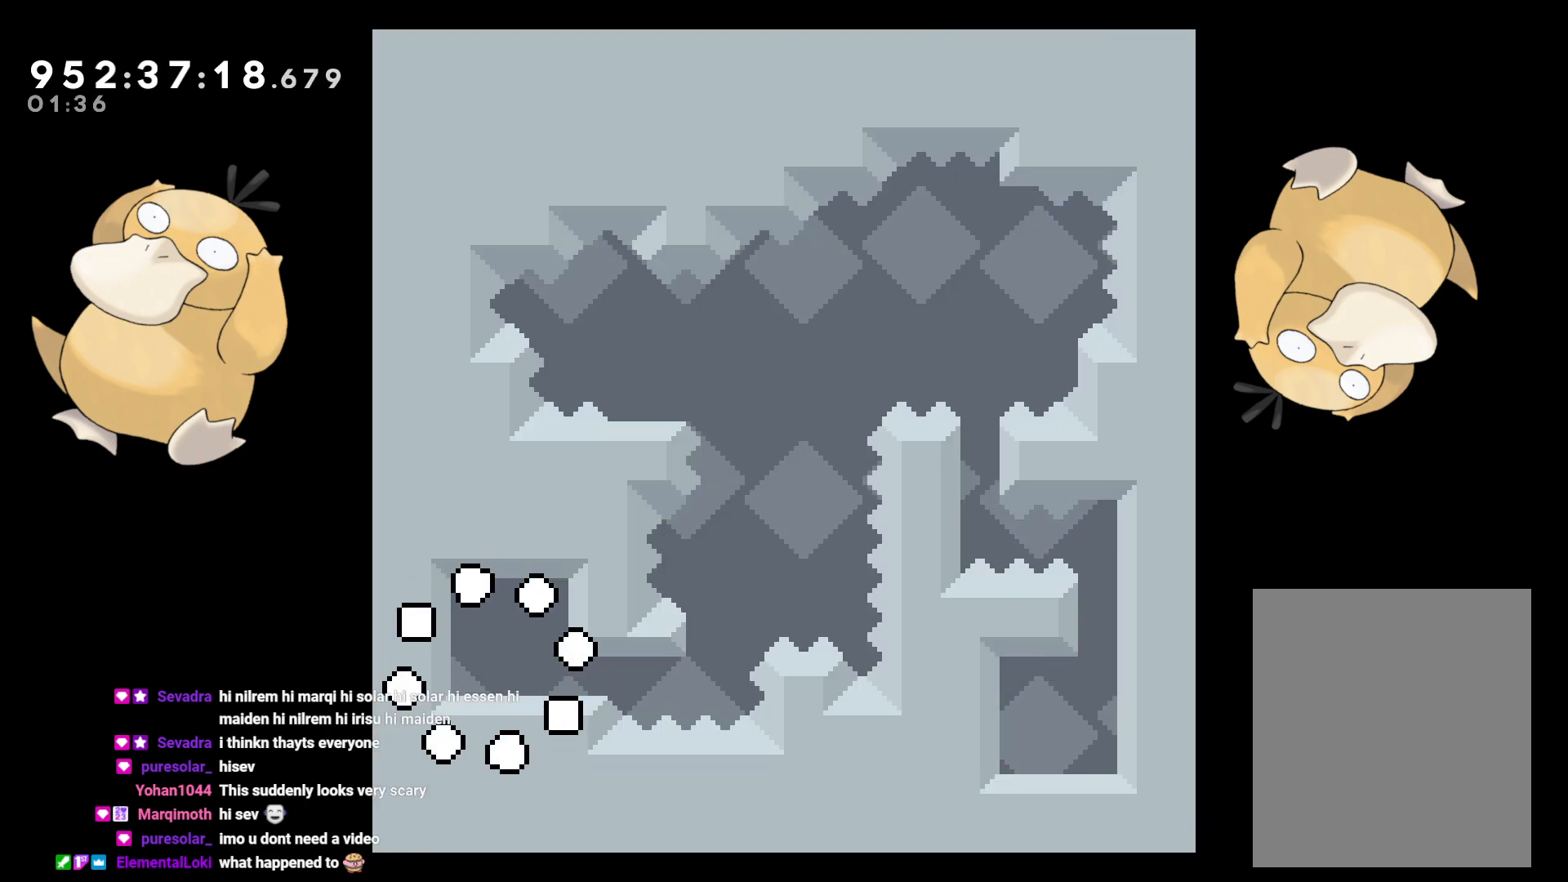
{"buttons": ["Y", "DPAD_DOWN", "DPAD_RIGHT"], "left_stick": "center", "right_stick": "center", "events": [[467, "DPAD_DOWN", "down"], [483, "DPAD_RIGHT", "down"], [483, "Y", "down"]]}
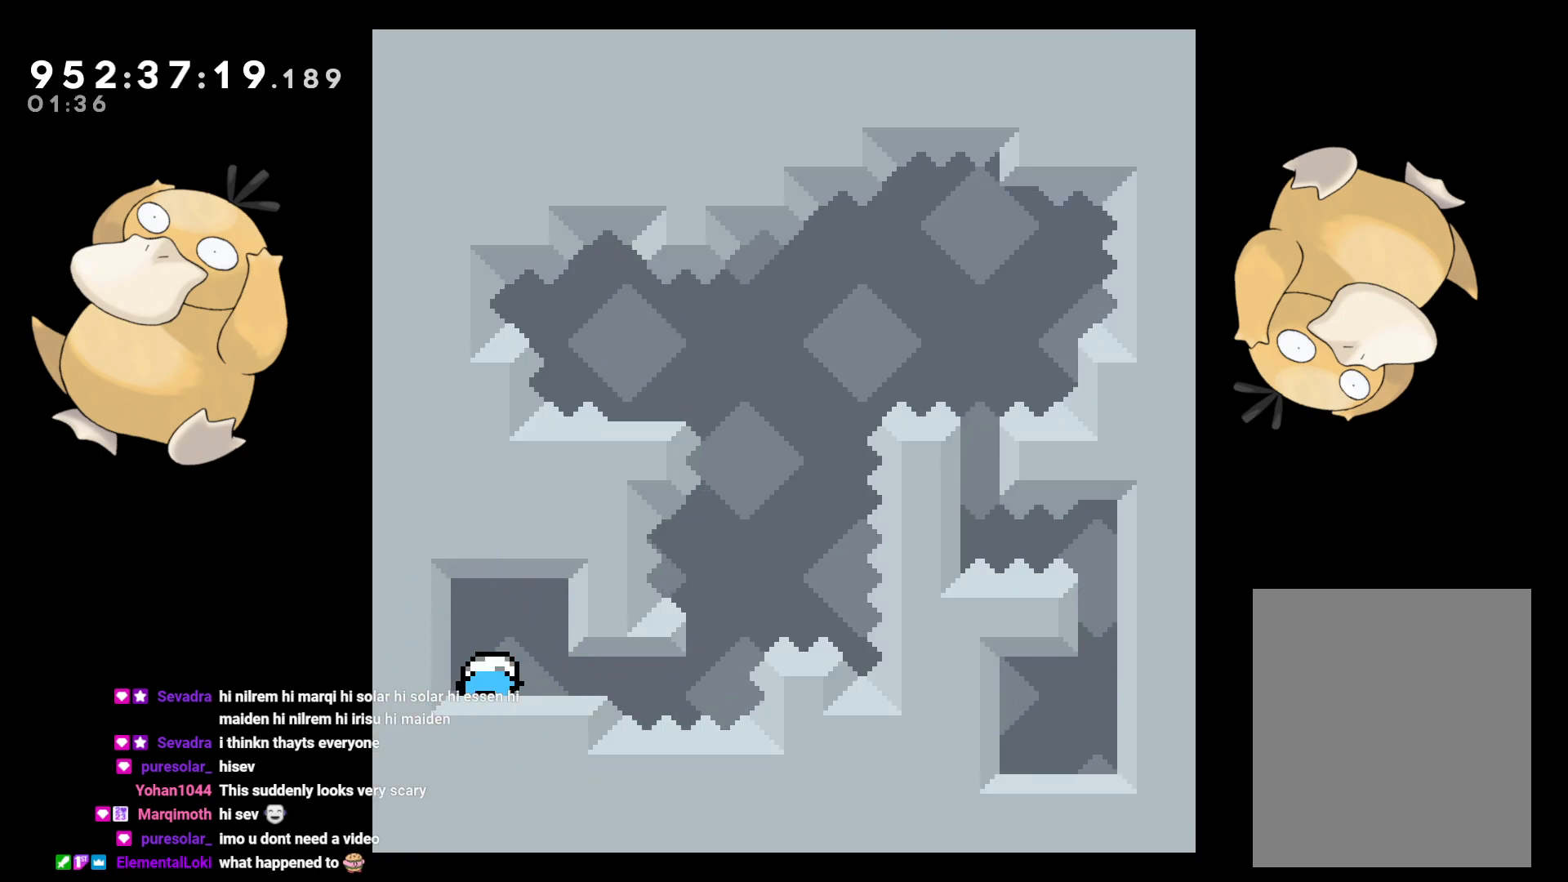
{"buttons": ["Y", "DPAD_UP"], "left_stick": "center", "right_stick": "left", "events": [[117, "Y", "up"], [200, "B", "down"], [200, "DPAD_DOWN", "up"], [200, "DPAD_RIGHT", "up"], [300, "DPAD_UP", "down"], [367, "Y", "down"], [400, "right_stick", "left"], [450, "B", "up"]]}
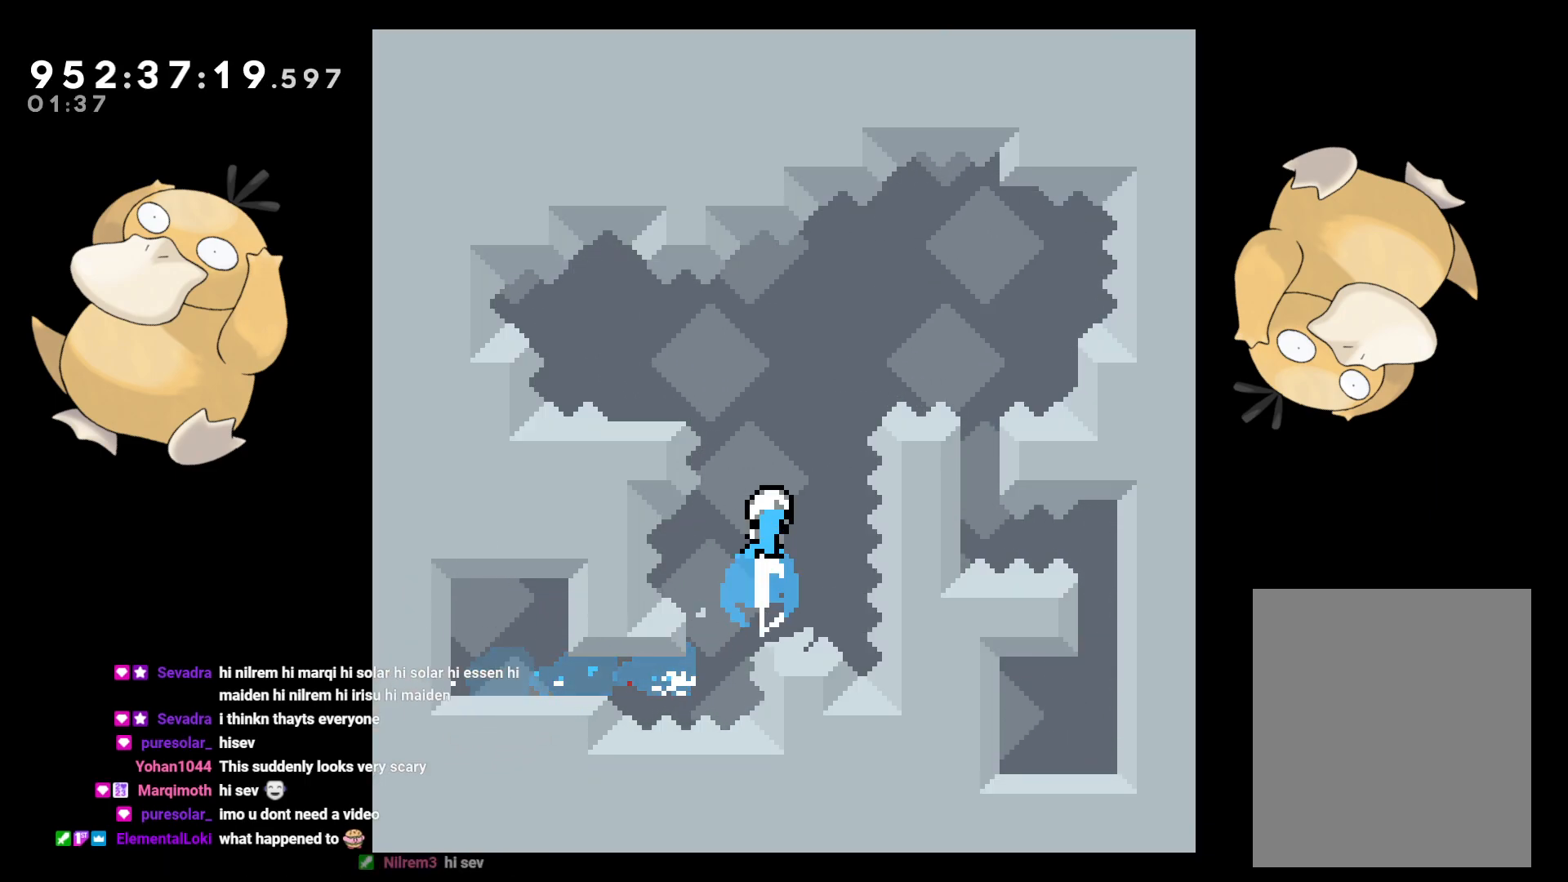
{"buttons": [], "left_stick": "center", "right_stick": "center", "events": [[33, "DPAD_UP", "up"], [50, "right_stick", "center"], [117, "DPAD_LEFT", "down"], [183, "Y", "up"], [383, "DPAD_LEFT", "up"]]}
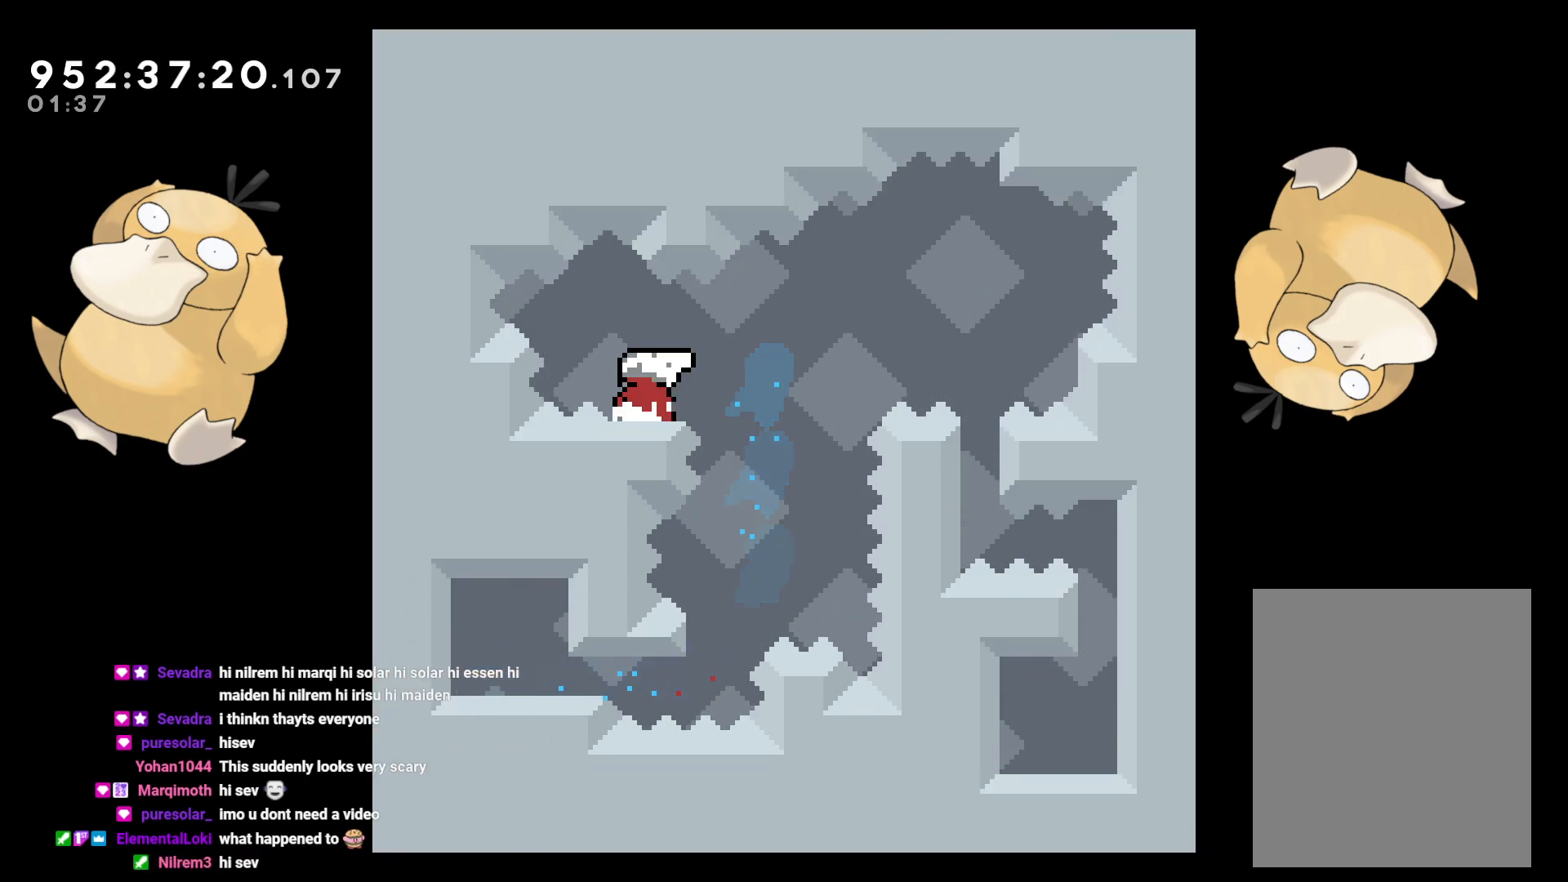
{"buttons": [], "left_stick": "center", "right_stick": "center", "events": [[200, "DPAD_RIGHT", "down"], [283, "B", "down"], [400, "B", "up"], [400, "DPAD_RIGHT", "up"]]}
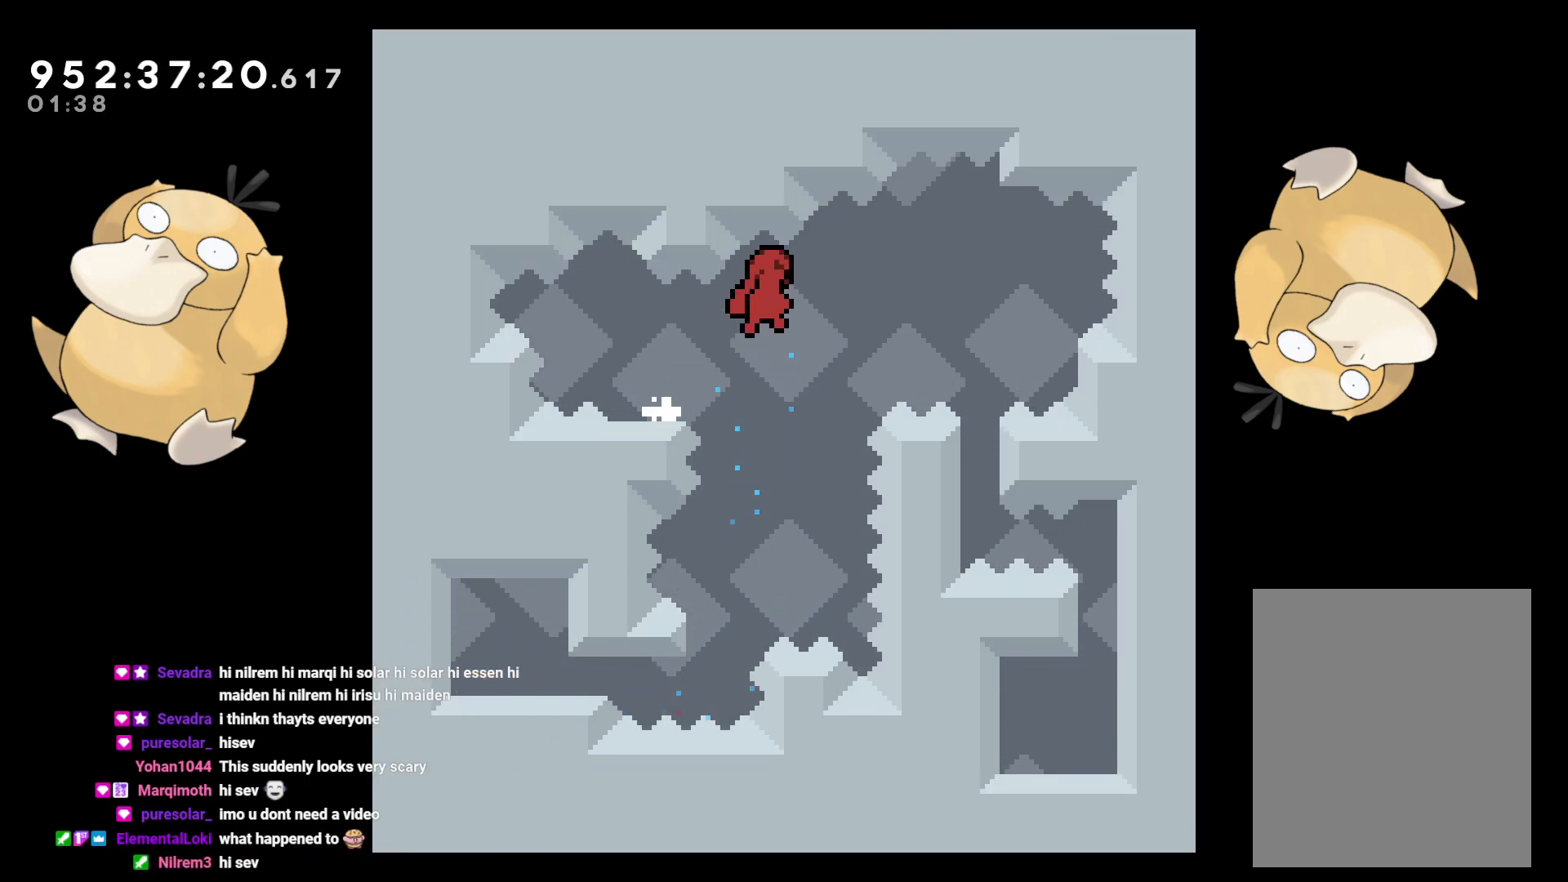
{"buttons": ["DPAD_RIGHT"], "left_stick": "center", "right_stick": "center", "events": [[17, "Y", "down"], [33, "DPAD_DOWN", "down"], [33, "DPAD_LEFT", "down"], [100, "DPAD_DOWN", "up"], [117, "Y", "up"], [150, "DPAD_LEFT", "up"], [183, "DPAD_RIGHT", "down"], [233, "B", "down"], [367, "B", "up"]]}
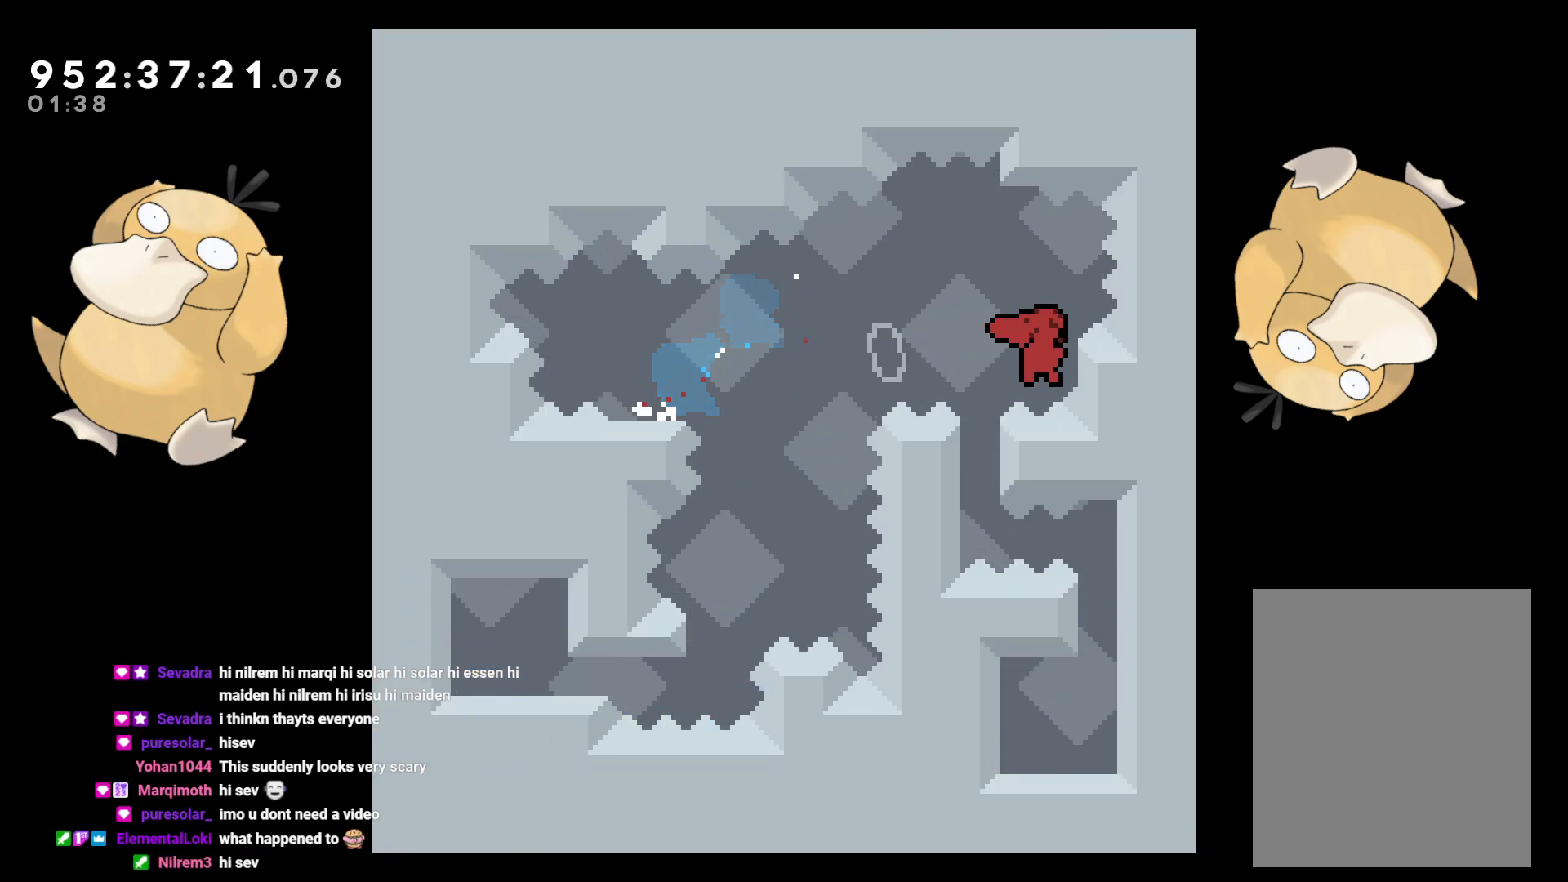
{"buttons": ["B"], "left_stick": "center", "right_stick": "center", "events": [[17, "L2", "down"], [150, "DPAD_RIGHT", "up"], [400, "L2", "up"], [433, "B", "down"]]}
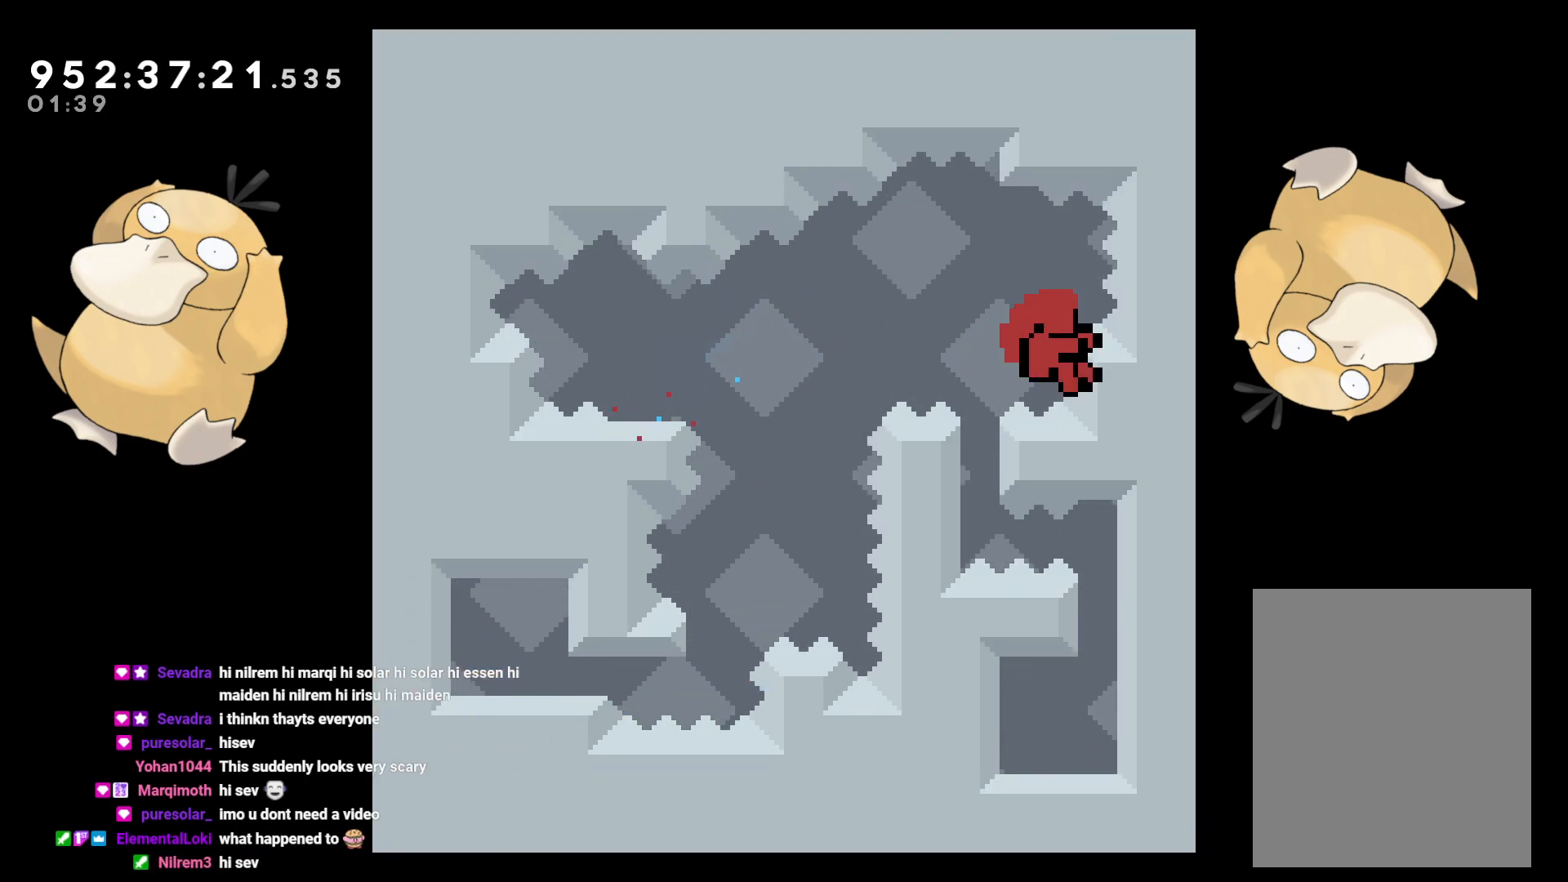
{"buttons": ["A"], "left_stick": "center", "right_stick": "center", "events": [[450, "A", "down"], [467, "B", "up"]]}
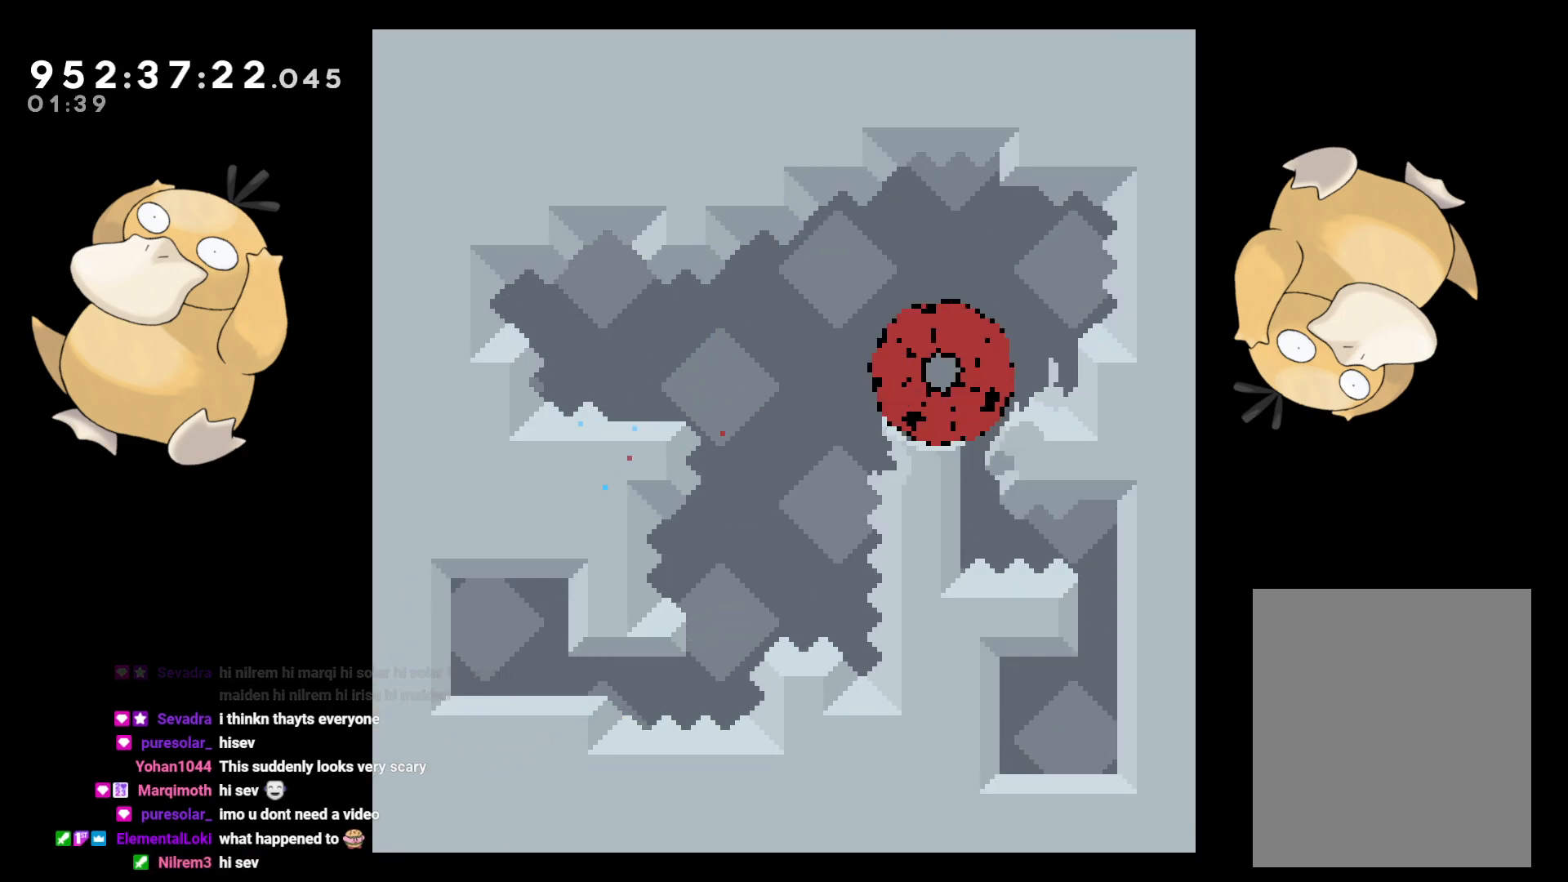
{"buttons": [], "left_stick": "center", "right_stick": "center", "events": [[83, "A", "up"], [167, "A", "down"], [250, "A", "up"]]}
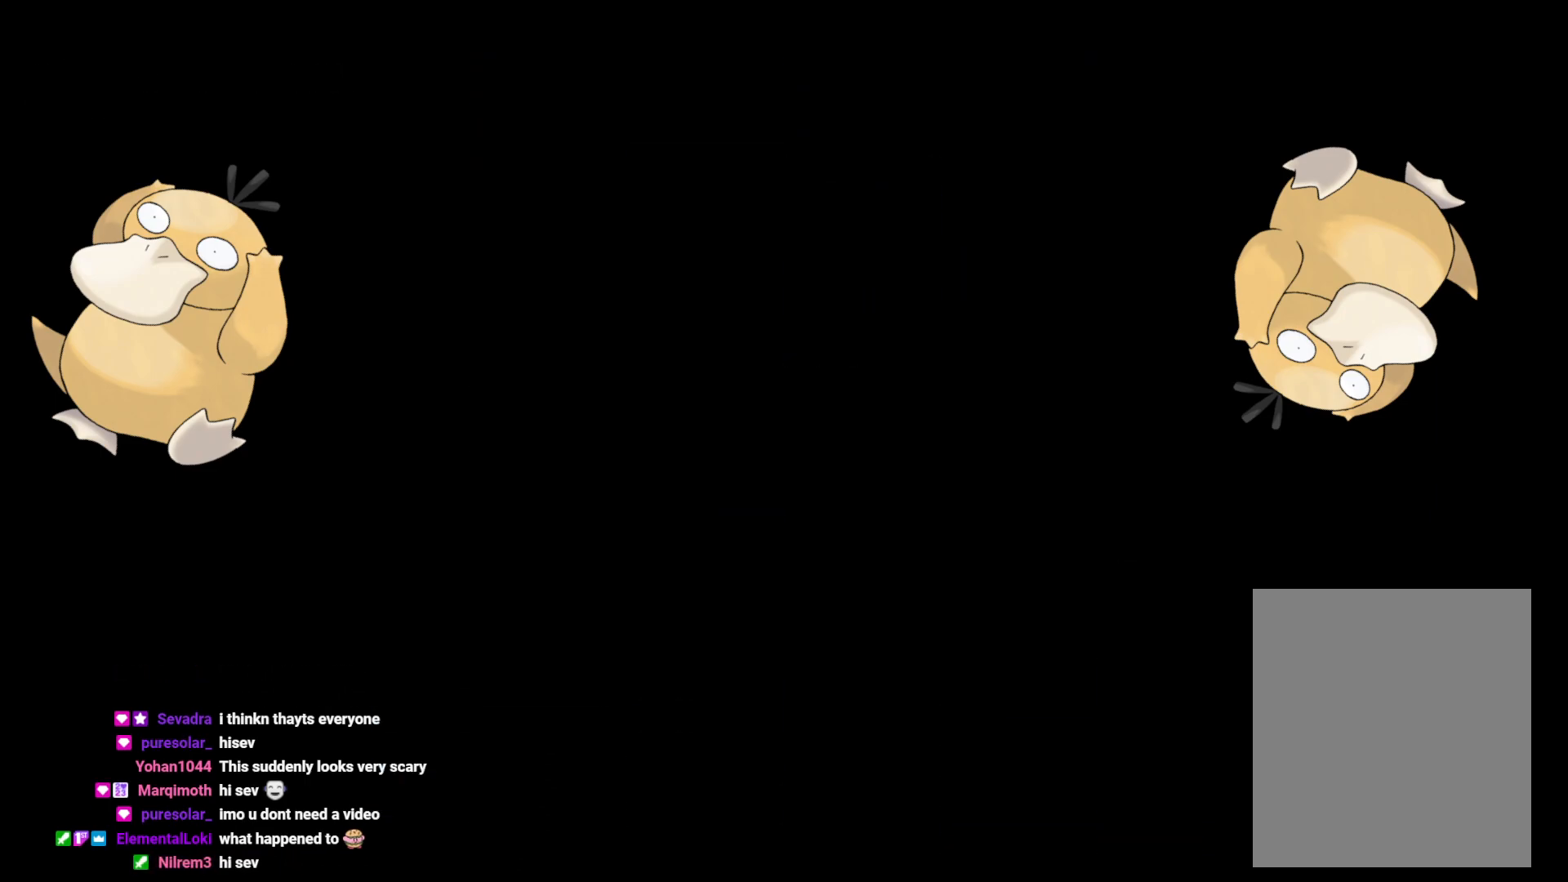
{"buttons": [], "left_stick": "center", "right_stick": "center", "events": []}
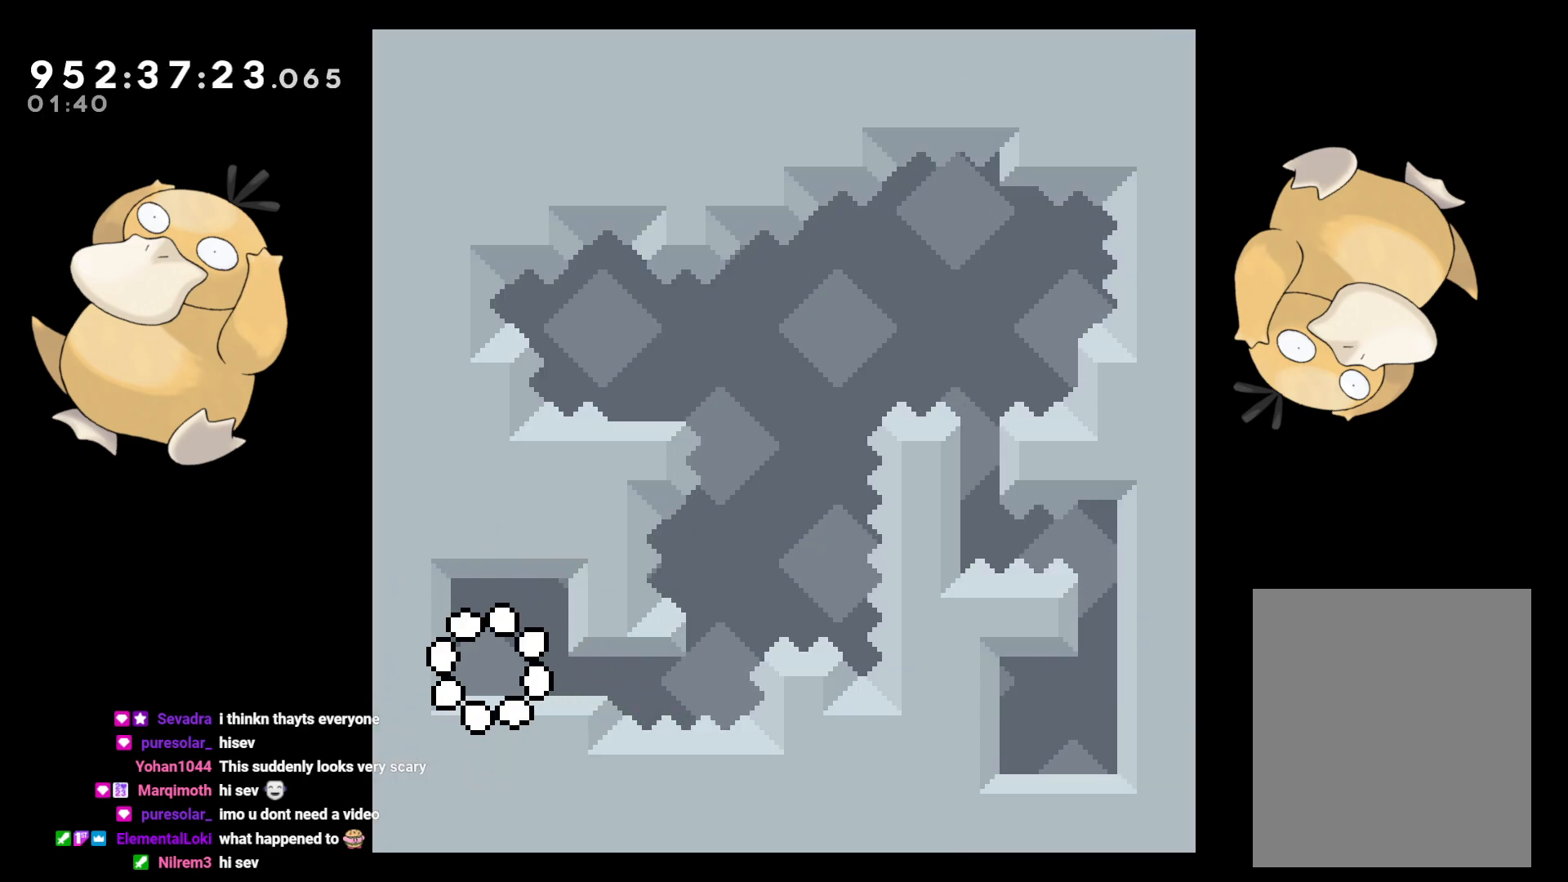
{"buttons": ["Y", "DPAD_DOWN", "DPAD_RIGHT"], "left_stick": "center", "right_stick": "center", "events": [[400, "DPAD_DOWN", "down"], [433, "DPAD_RIGHT", "down"], [450, "Y", "down"]]}
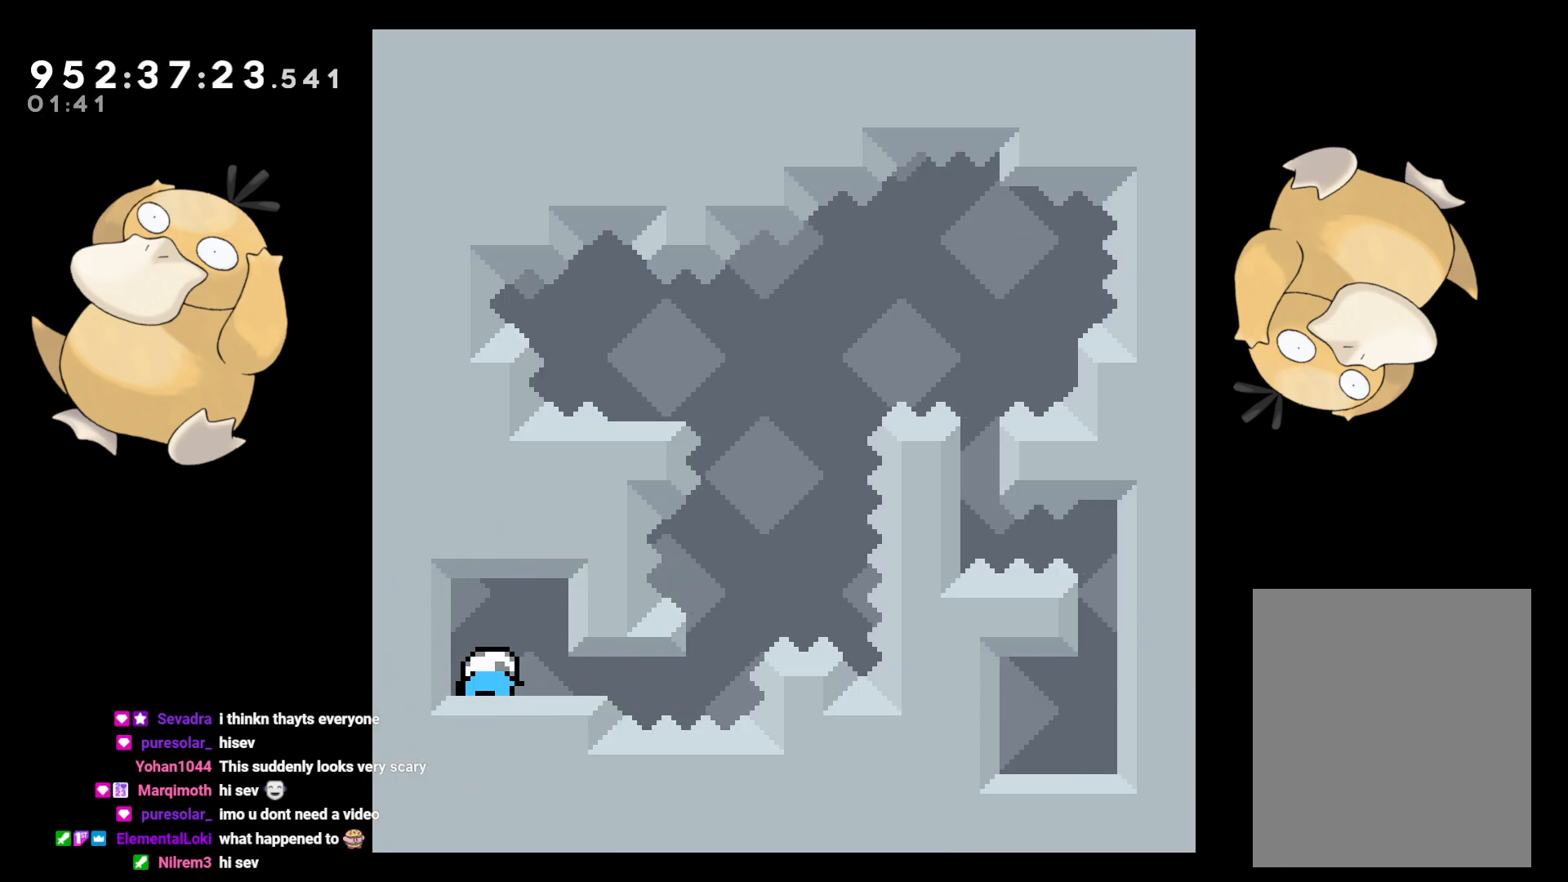
{"buttons": ["B", "Y", "DPAD_UP"], "left_stick": "center", "right_stick": "center", "events": [[67, "Y", "up"], [100, "DPAD_DOWN", "up"], [100, "DPAD_RIGHT", "up"], [183, "B", "down"], [217, "DPAD_LEFT", "down"], [383, "DPAD_LEFT", "up"], [483, "DPAD_UP", "down"], [500, "Y", "down"]]}